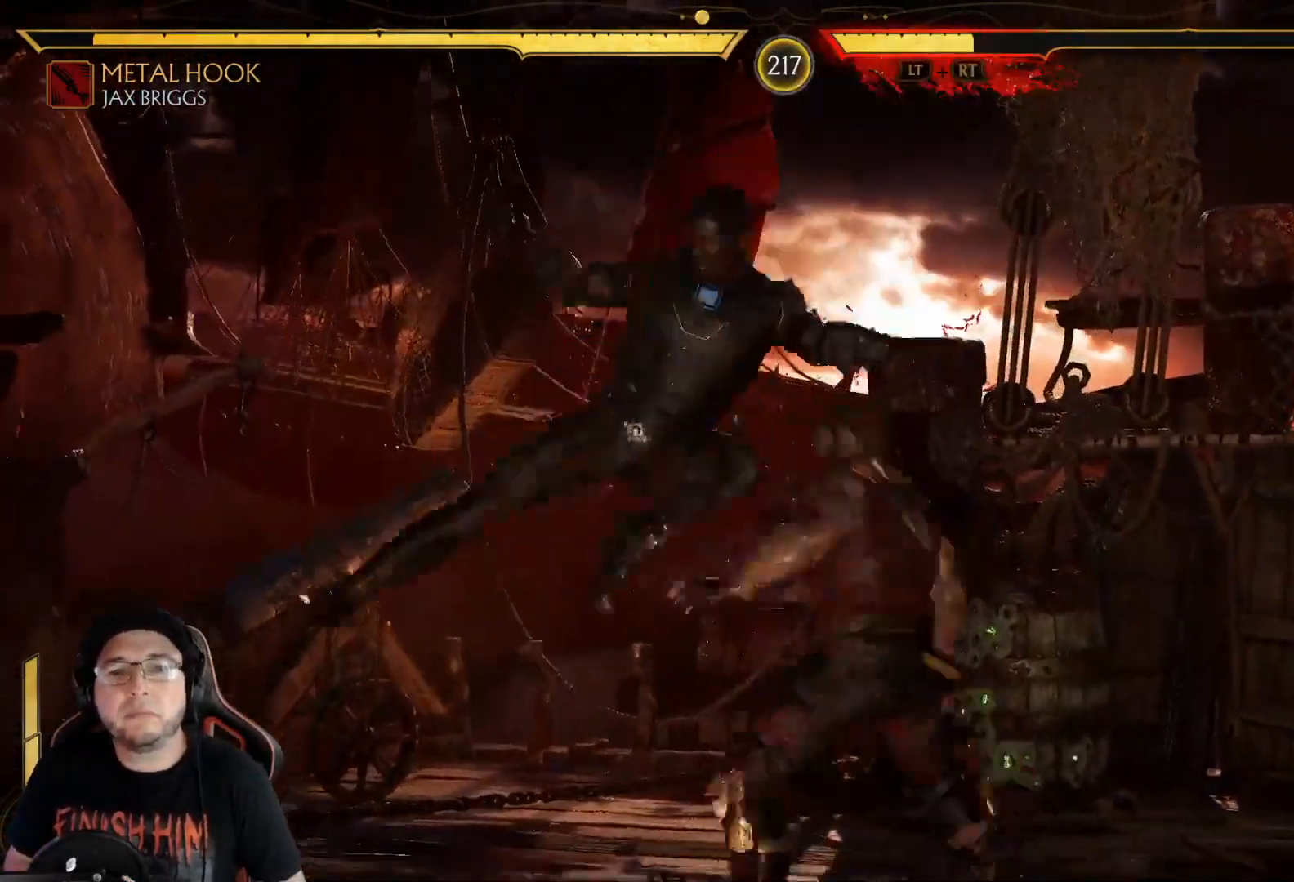
Gameplay with a controller (Xbox layout); each line is a JSON object with the inputs held at the frame after it. "events" lists button and stick changes between this image and that frame as [ms after this image, input, new state], when the widget could be followed in between.
{"buttons": ["R2", "DPAD_DOWN"], "left_stick": "center", "right_stick": "center", "events": [[34, "B", "up"], [134, "DPAD_RIGHT", "down"], [201, "DPAD_RIGHT", "up"], [284, "R2", "down"], [318, "DPAD_DOWN", "down"]]}
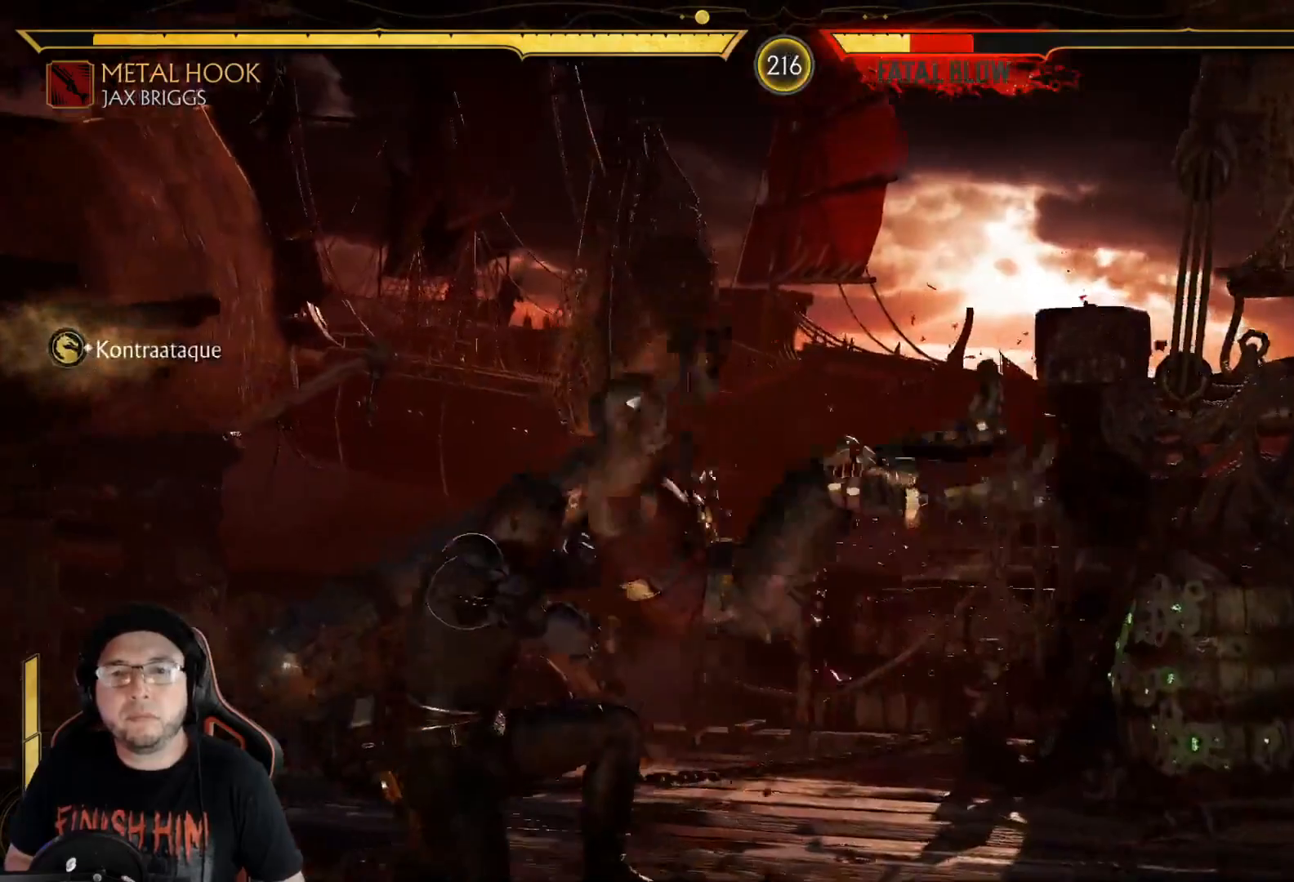
{"buttons": [], "left_stick": "center", "right_stick": "center", "events": [[100, "R2", "up"], [200, "DPAD_DOWN", "up"], [234, "R2", "down"], [351, "R2", "up"], [384, "DPAD_UP", "down"], [501, "DPAD_UP", "up"]]}
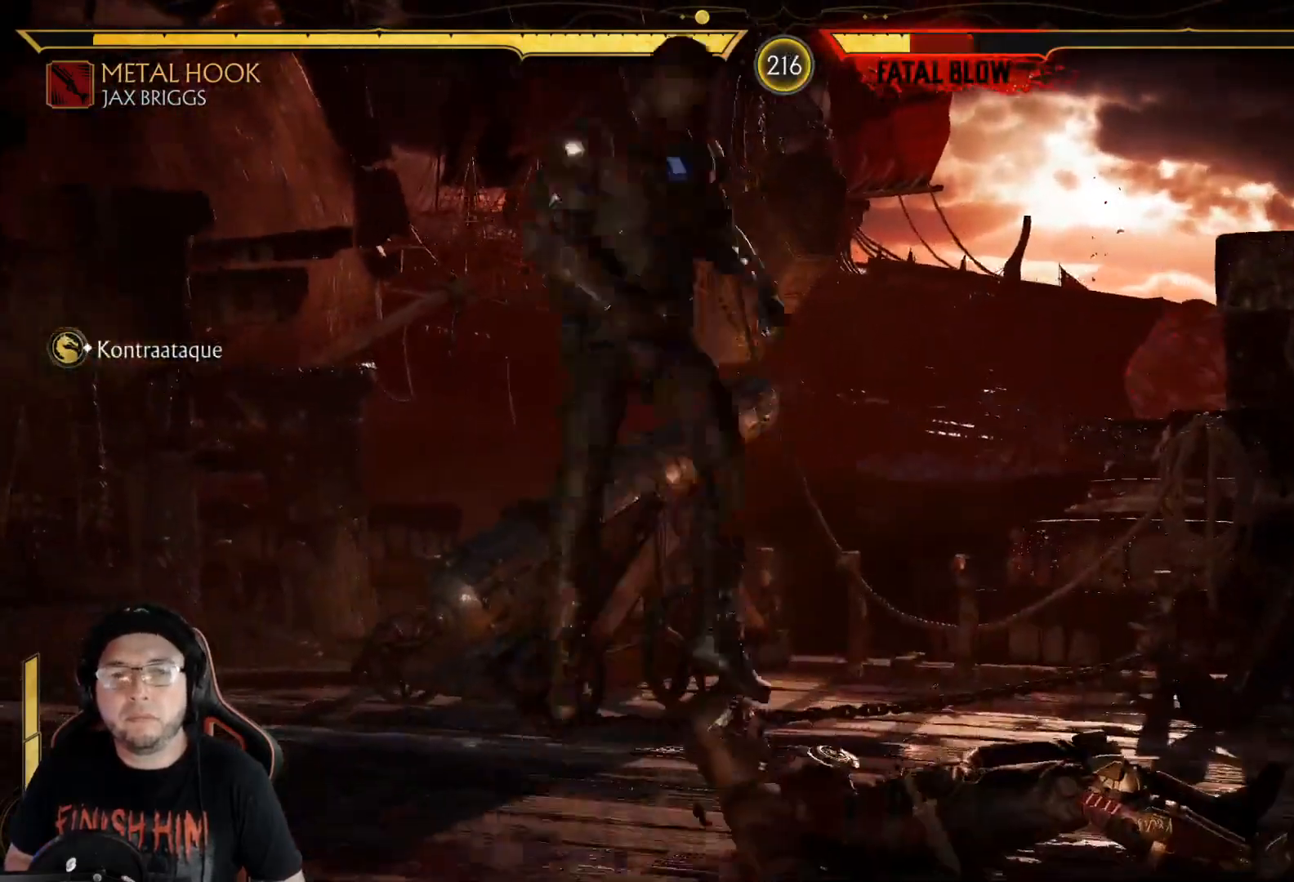
{"buttons": [], "left_stick": "center", "right_stick": "center", "events": [[418, "B", "down"], [502, "B", "up"]]}
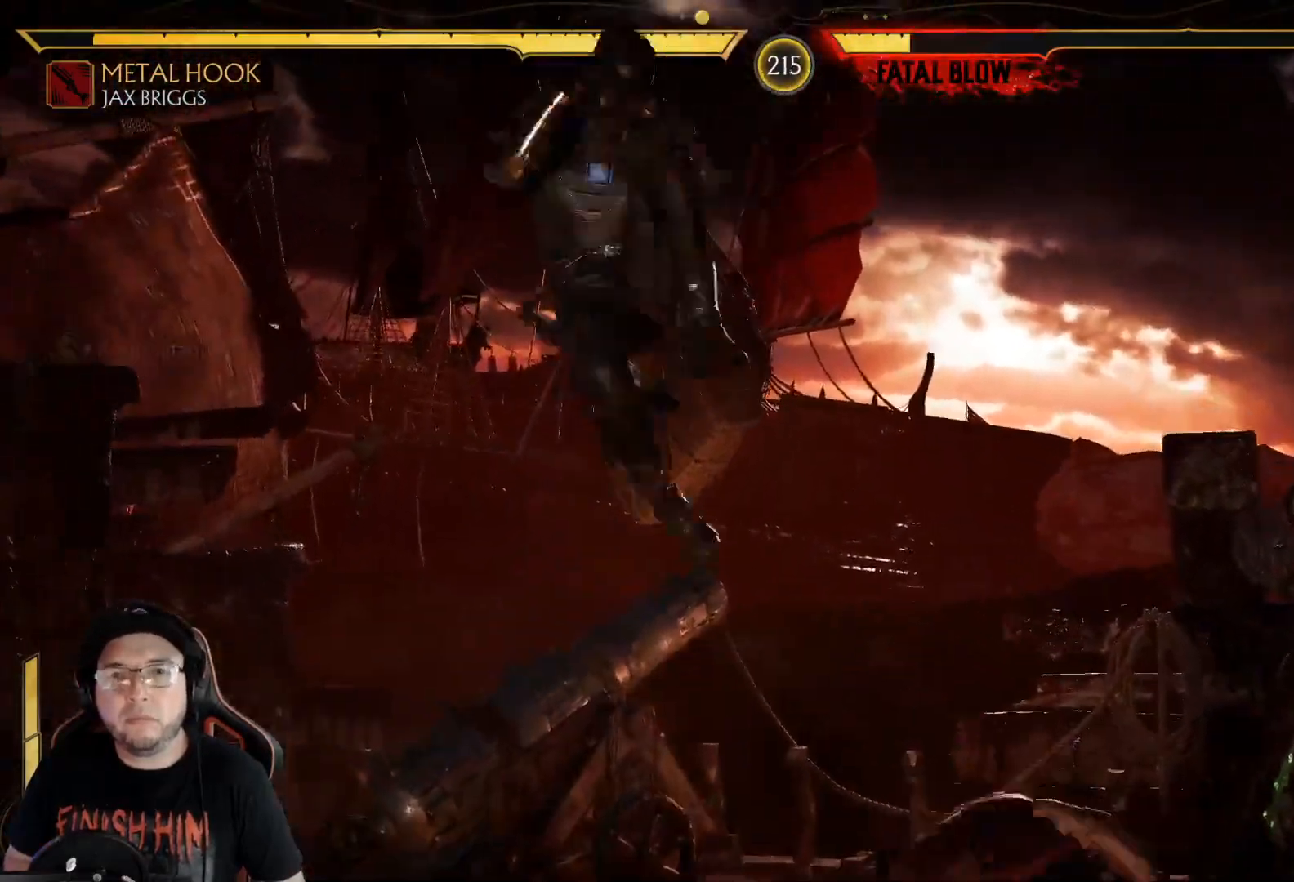
{"buttons": [], "left_stick": "center", "right_stick": "center", "events": [[66, "B", "down"], [133, "B", "up"], [217, "DPAD_LEFT", "down"], [317, "DPAD_LEFT", "up"], [367, "DPAD_LEFT", "down"], [468, "DPAD_LEFT", "up"]]}
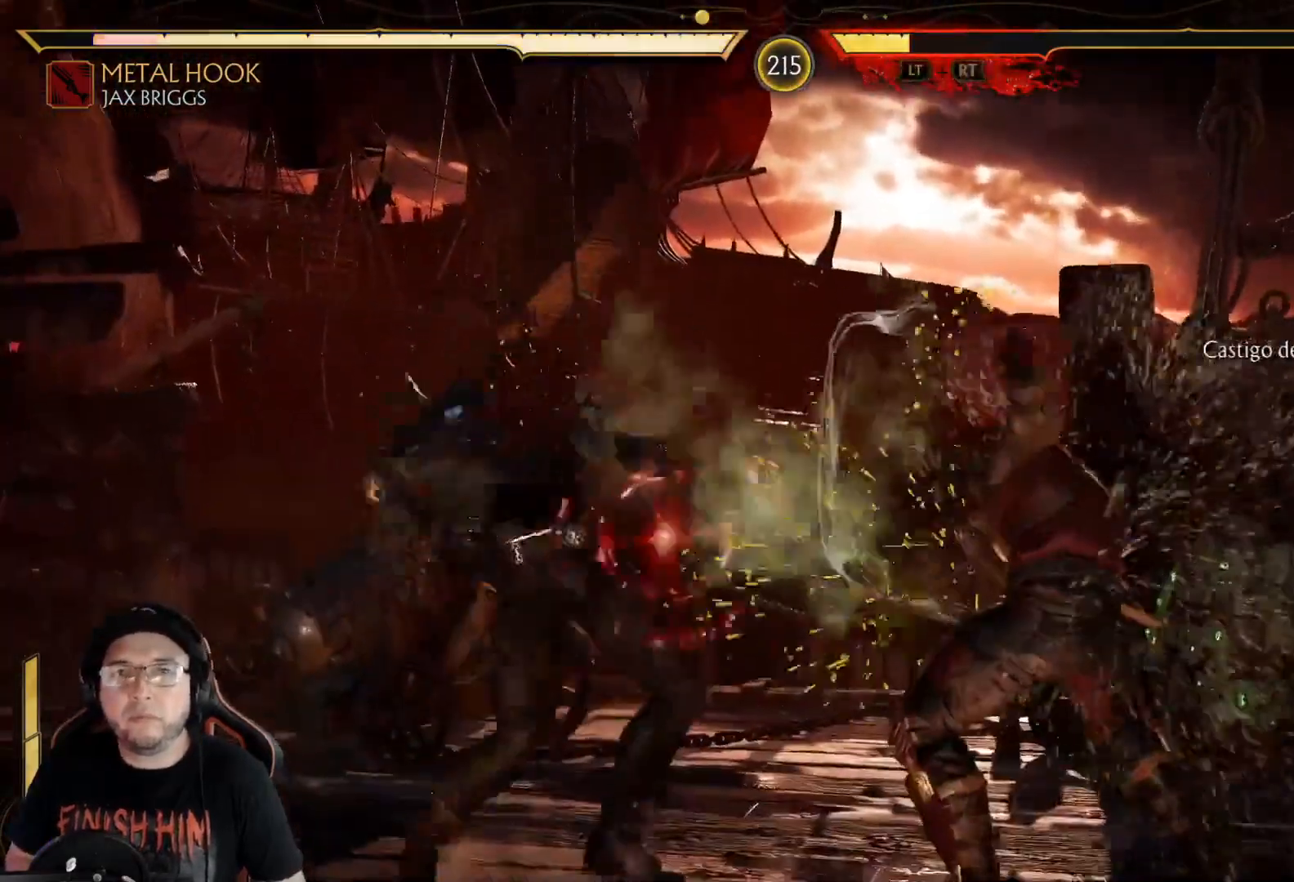
{"buttons": ["DPAD_LEFT"], "left_stick": "center", "right_stick": "center", "events": [[84, "R2", "down"], [100, "DPAD_LEFT", "down"], [217, "DPAD_LEFT", "up"], [418, "R2", "up"], [468, "DPAD_LEFT", "down"]]}
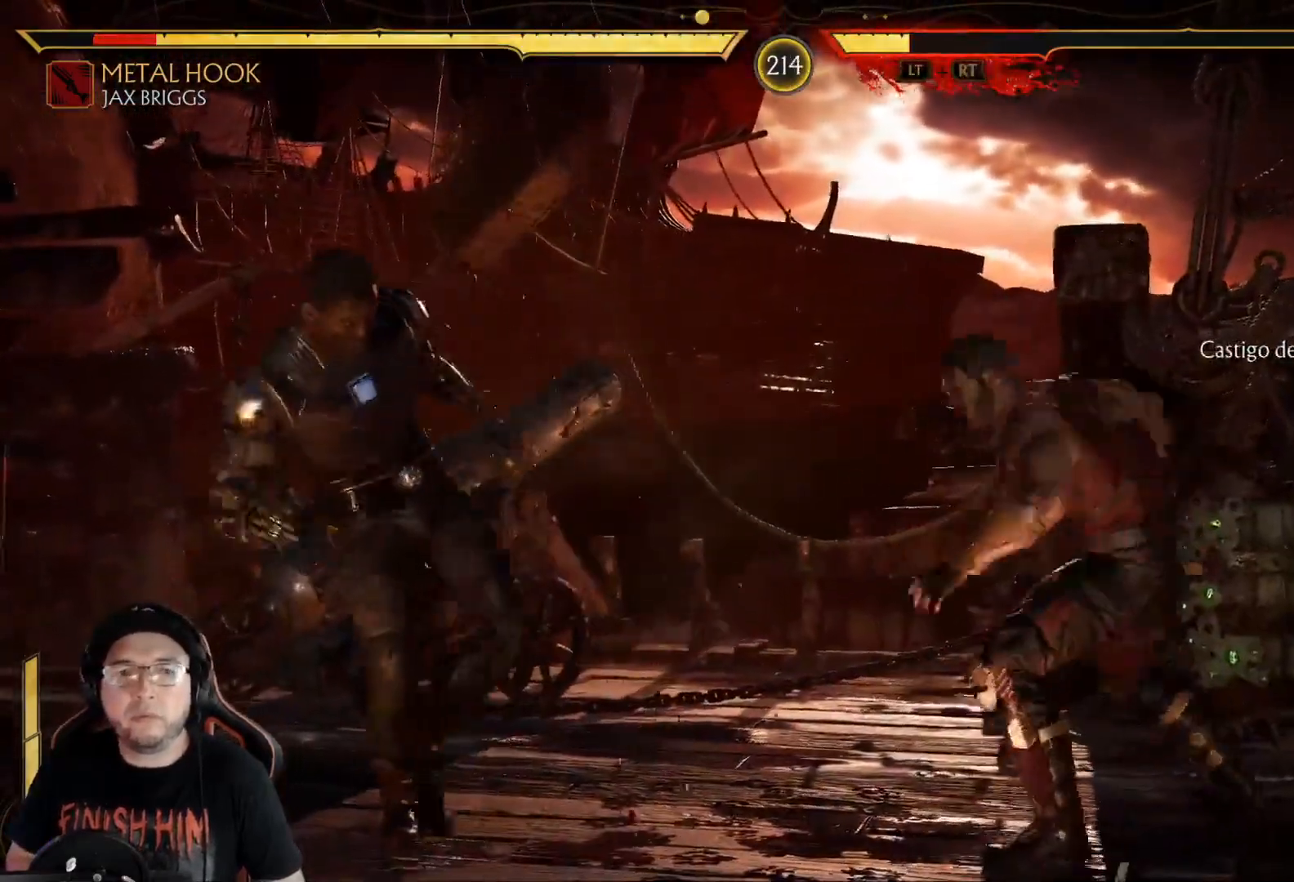
{"buttons": ["R2"], "left_stick": "center", "right_stick": "center", "events": [[34, "DPAD_LEFT", "up"], [67, "R2", "down"], [84, "DPAD_LEFT", "down"], [168, "DPAD_DOWN", "down"], [218, "DPAD_LEFT", "up"], [452, "DPAD_DOWN", "up"]]}
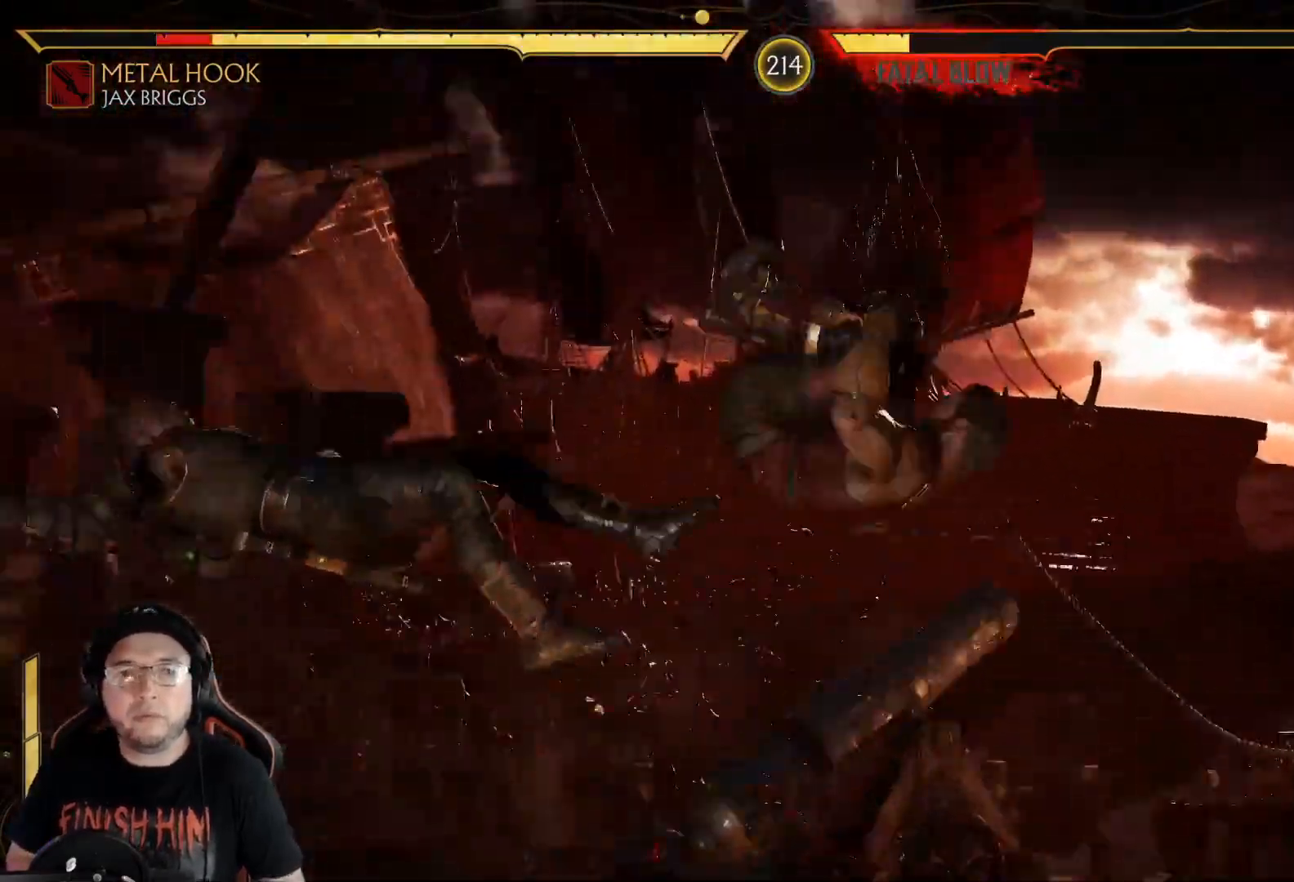
{"buttons": [], "left_stick": "center", "right_stick": "center", "events": [[33, "DPAD_DOWN", "down"], [150, "DPAD_DOWN", "up"], [150, "R2", "up"], [200, "DPAD_DOWN", "down"], [318, "DPAD_DOWN", "up"], [368, "DPAD_DOWN", "down"], [384, "R2", "down"], [485, "DPAD_DOWN", "up"], [485, "R2", "up"]]}
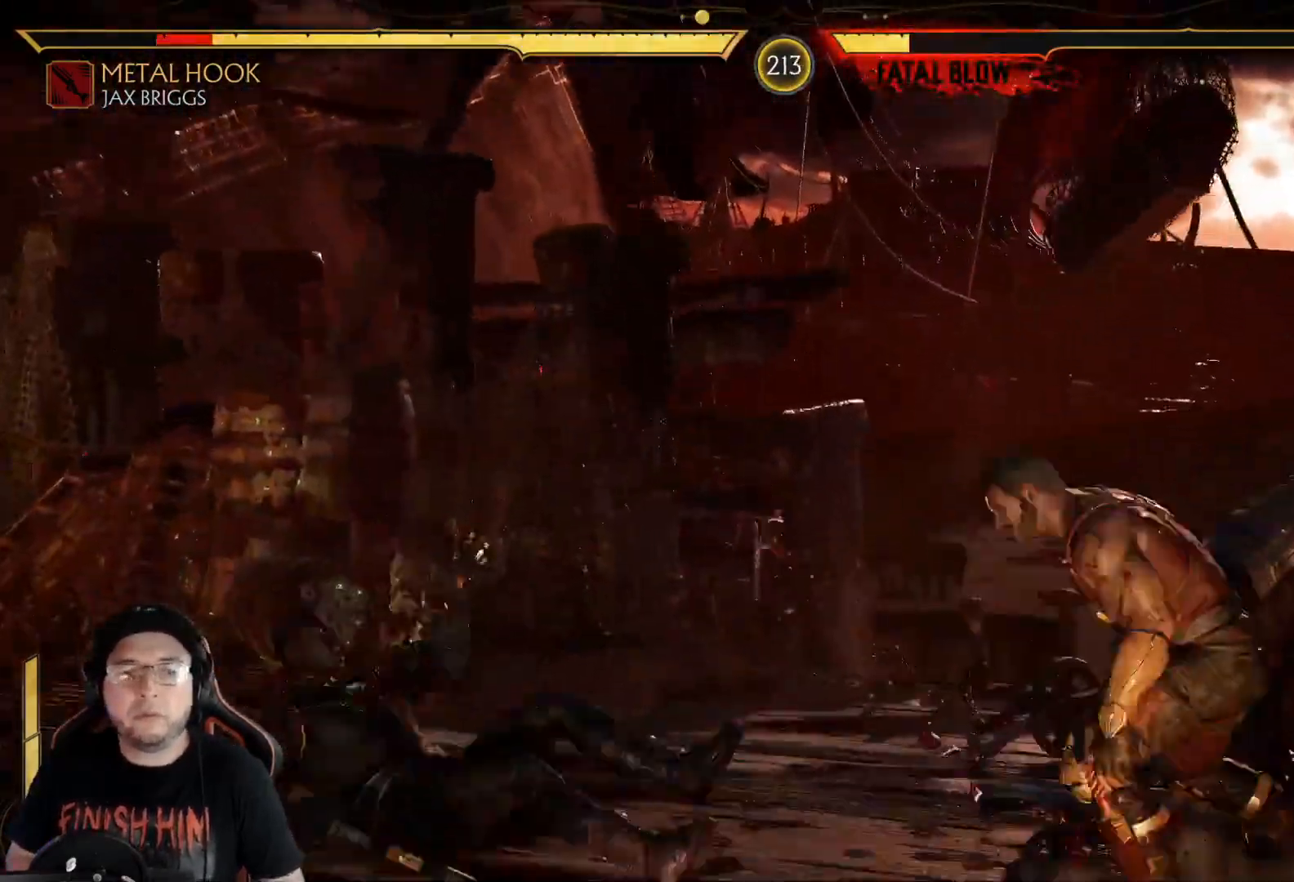
{"buttons": ["R2", "DPAD_LEFT"], "left_stick": "center", "right_stick": "center", "events": [[67, "DPAD_LEFT", "down"], [101, "L2", "down"], [151, "L2", "up"], [201, "L2", "down"], [251, "R2", "down"], [301, "L2", "up"]]}
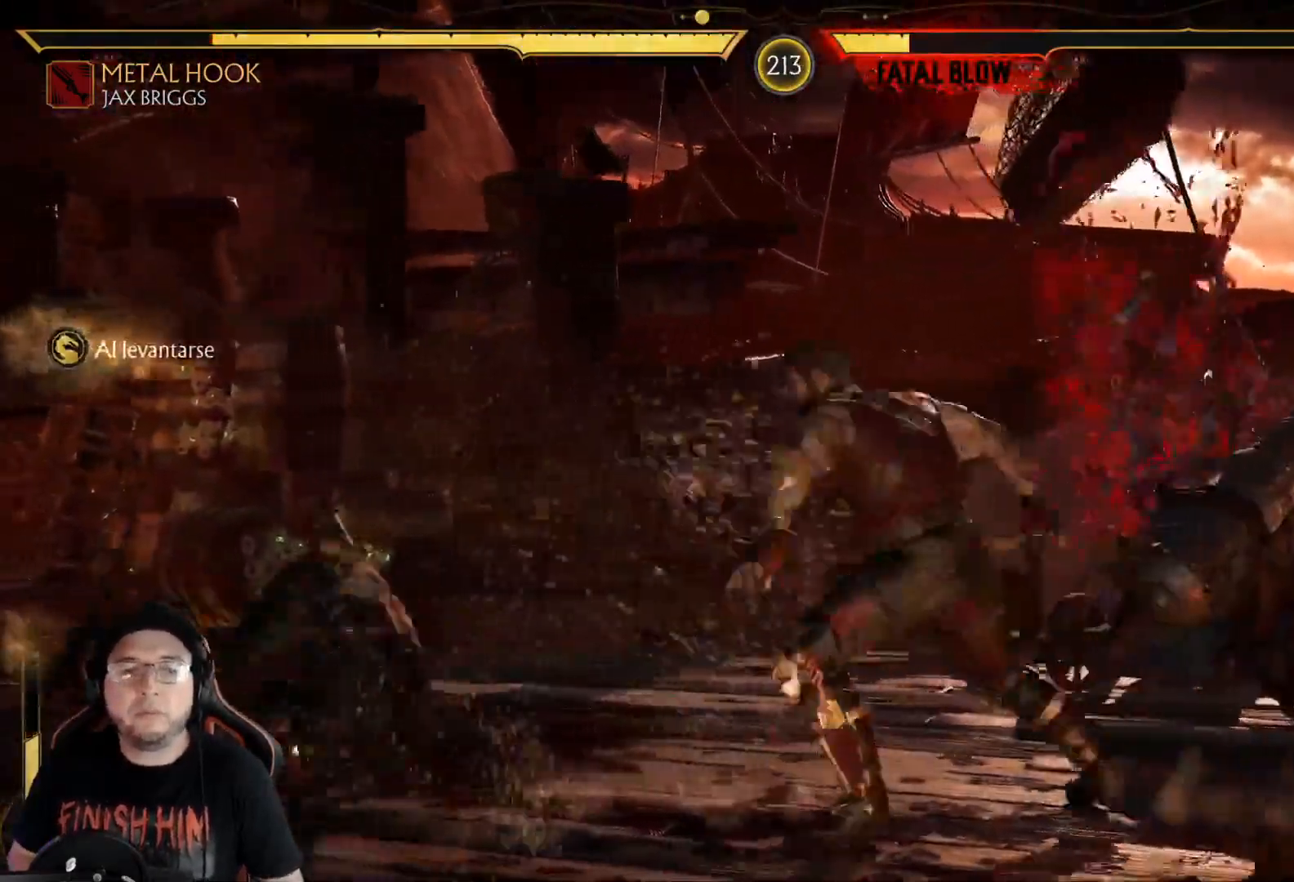
{"buttons": ["DPAD_LEFT"], "left_stick": "center", "right_stick": "center", "events": [[83, "DPAD_LEFT", "up"], [451, "DPAD_LEFT", "down"], [468, "R2", "up"]]}
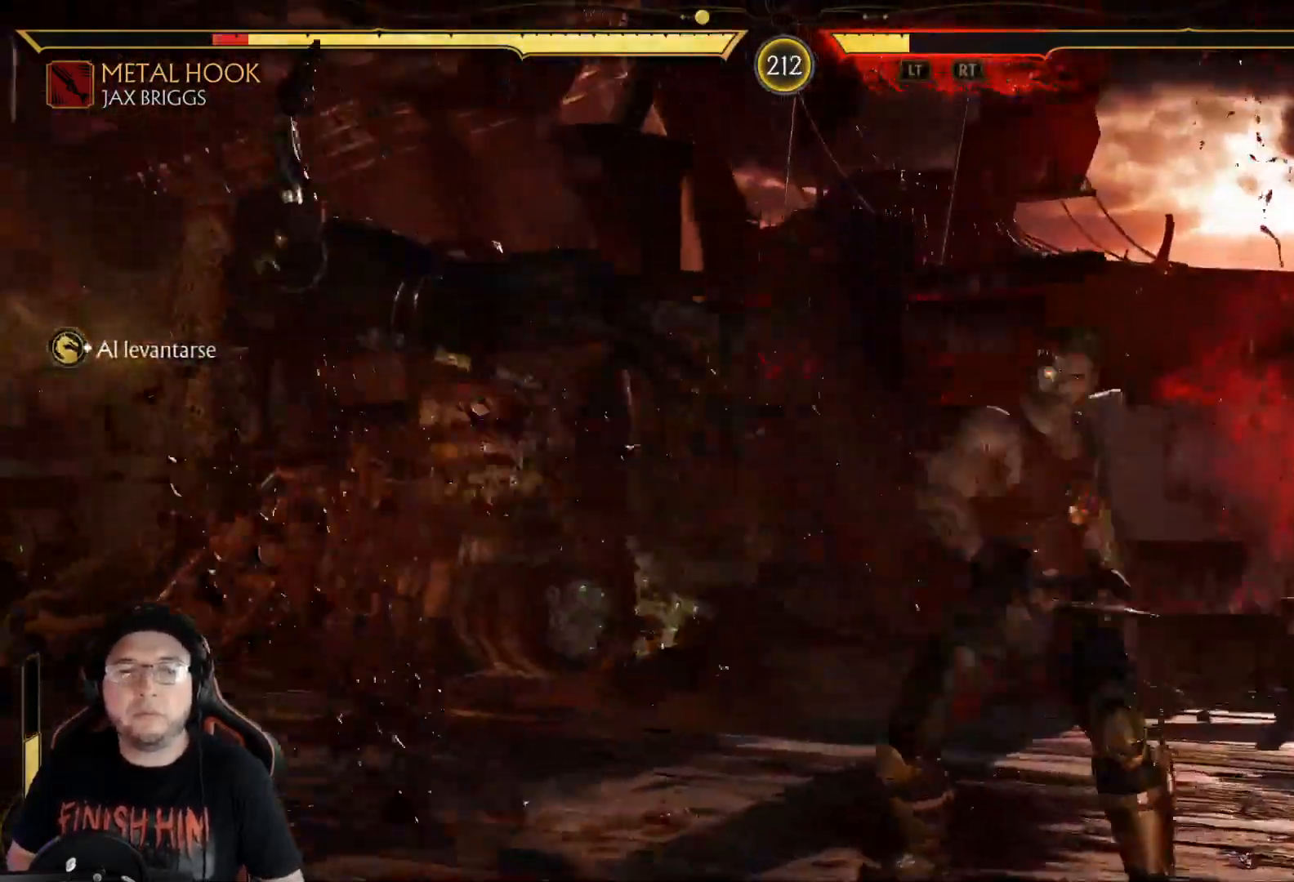
{"buttons": ["R2", "DPAD_DOWN"], "left_stick": "center", "right_stick": "center", "events": [[117, "DPAD_LEFT", "up"], [218, "DPAD_DOWN", "down"], [335, "DPAD_DOWN", "up"], [401, "DPAD_DOWN", "down"], [468, "R2", "down"]]}
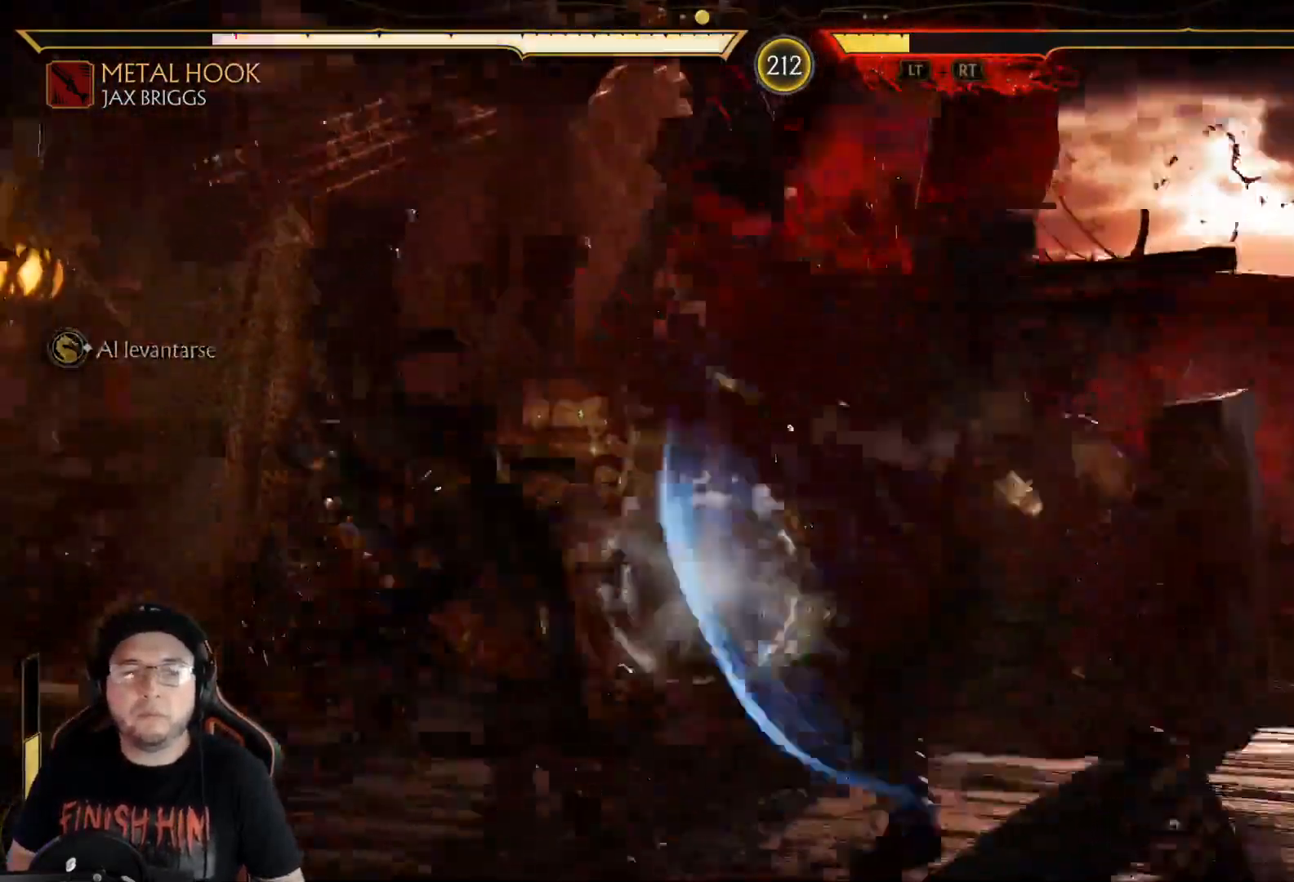
{"buttons": ["R2", "DPAD_DOWN"], "left_stick": "center", "right_stick": "center", "events": [[267, "DPAD_DOWN", "up"], [301, "R2", "up"], [351, "DPAD_DOWN", "down"], [384, "R2", "down"]]}
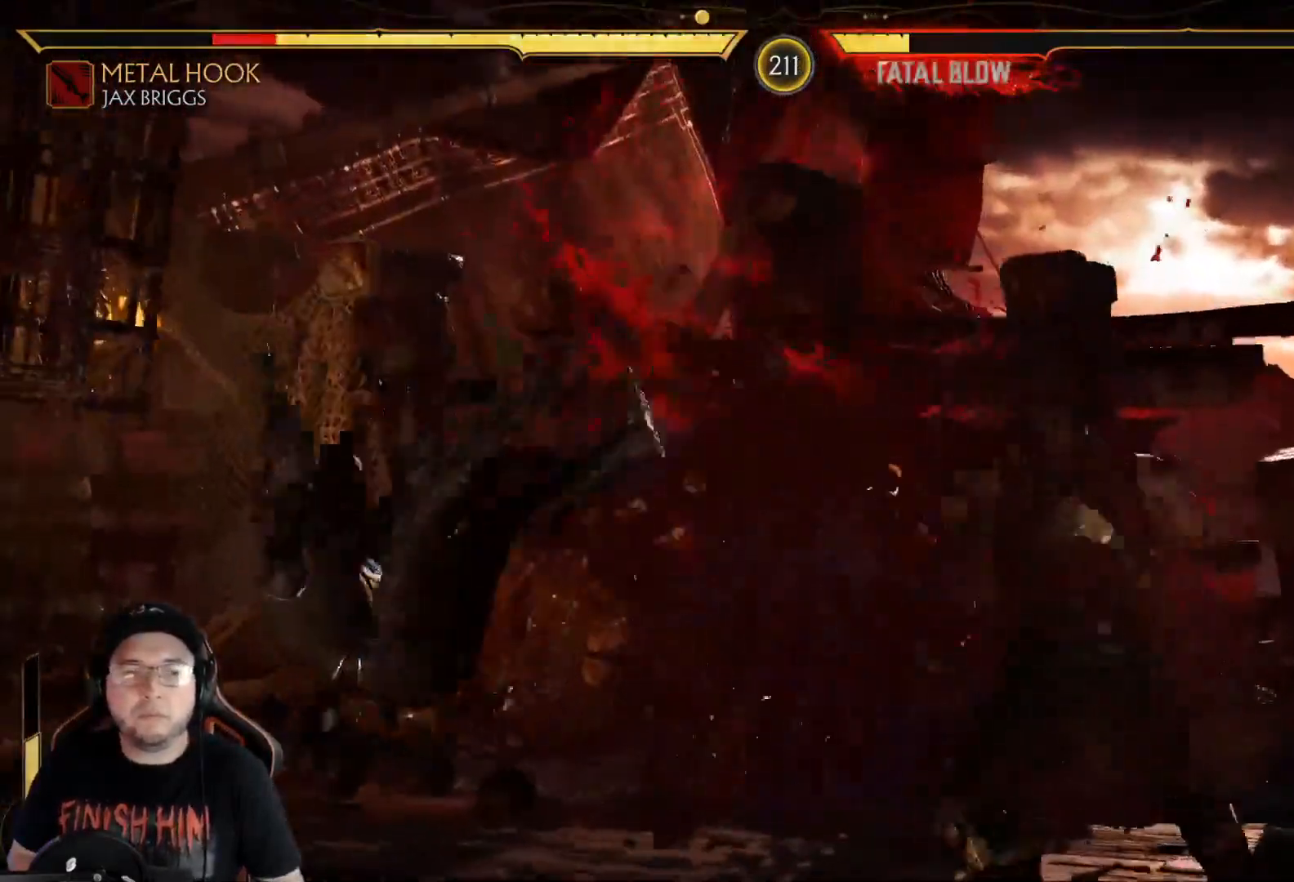
{"buttons": ["DPAD_LEFT"], "left_stick": "center", "right_stick": "center", "events": [[66, "R2", "up"], [83, "DPAD_DOWN", "up"], [167, "DPAD_DOWN", "down"], [167, "R2", "down"], [367, "DPAD_DOWN", "up"], [451, "R2", "up"], [468, "DPAD_LEFT", "down"]]}
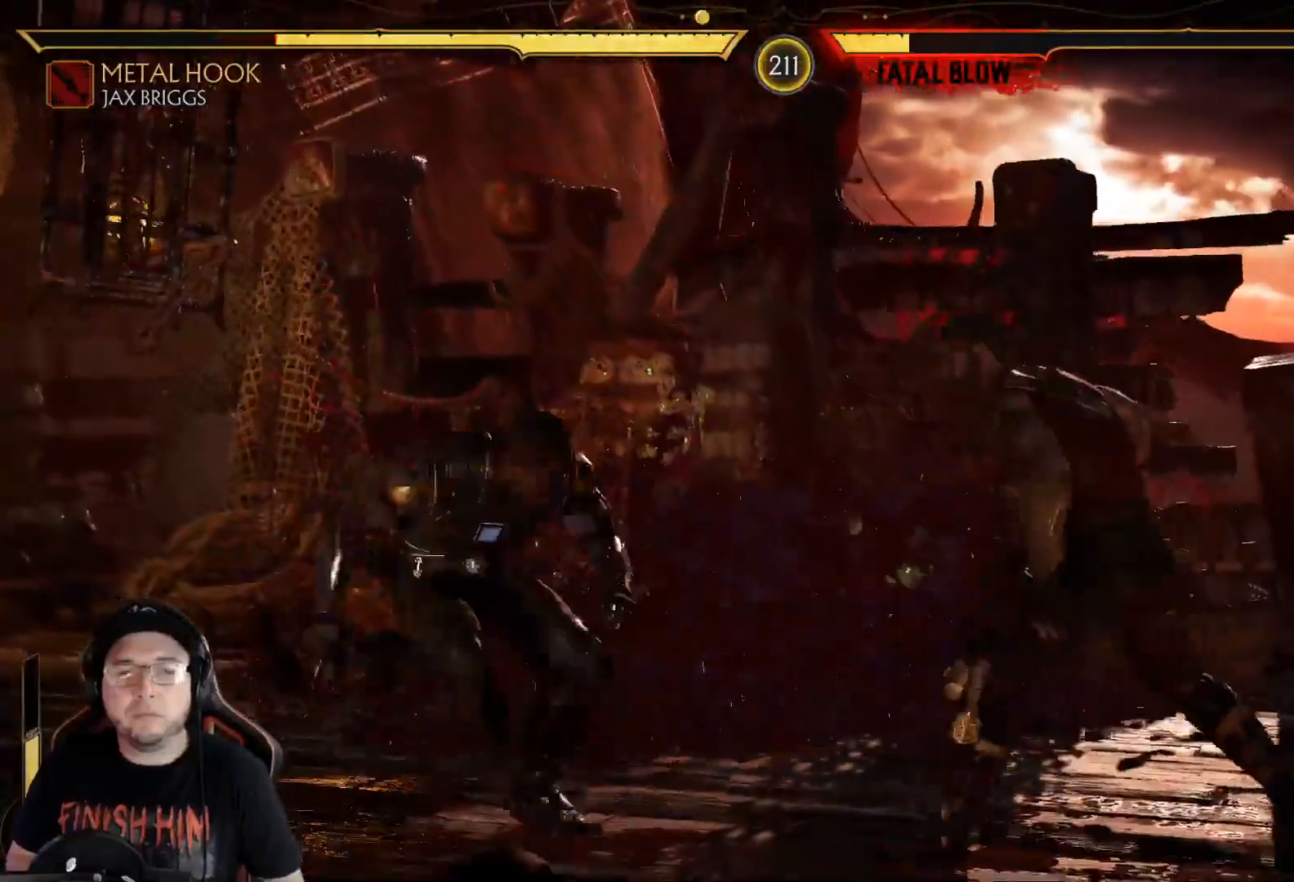
{"buttons": ["R2"], "left_stick": "center", "right_stick": "center", "events": [[33, "B", "down"], [134, "B", "up"], [201, "B", "down"], [368, "B", "up"], [401, "R2", "down"], [485, "DPAD_LEFT", "up"]]}
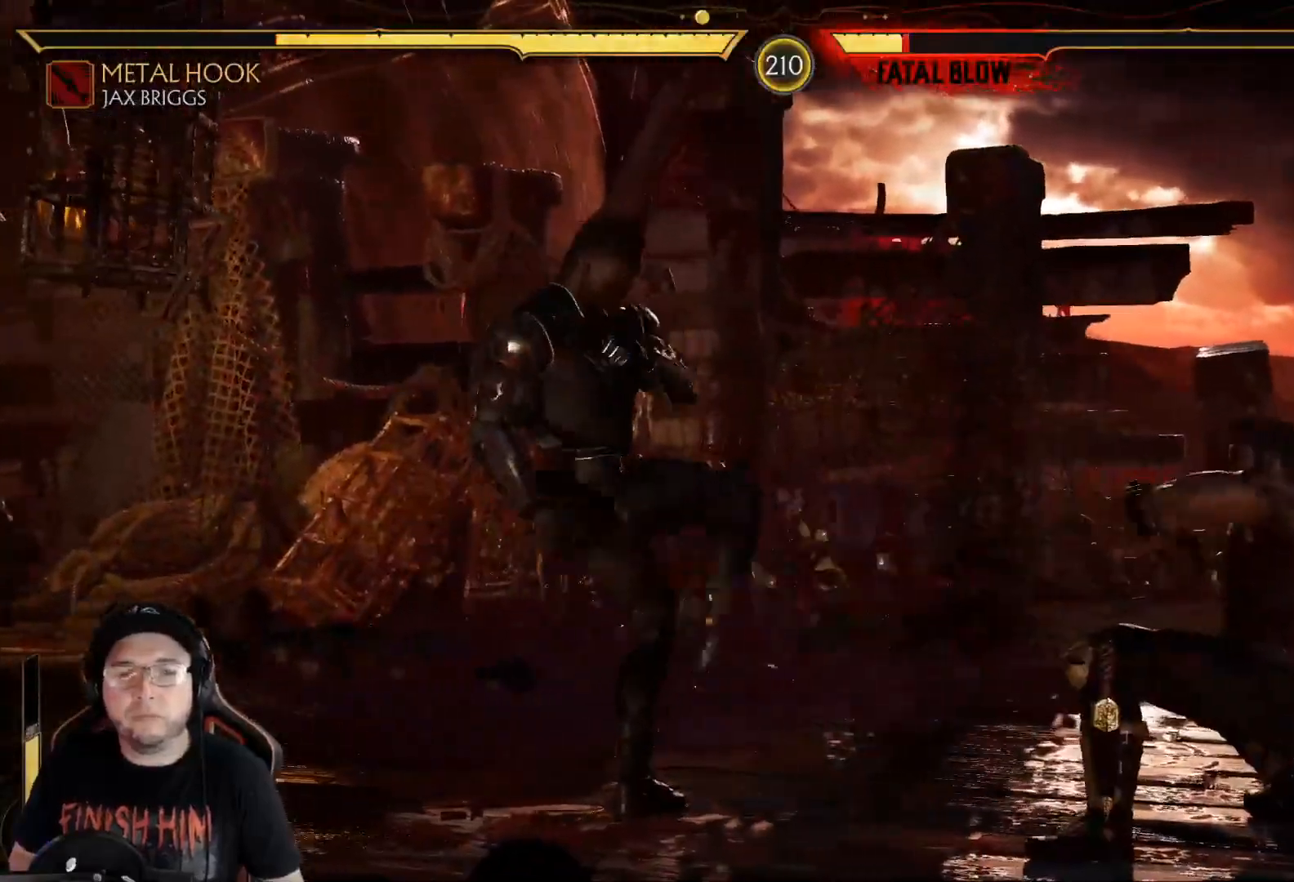
{"buttons": ["R2", "DPAD_DOWN"], "left_stick": "center", "right_stick": "center", "events": [[218, "DPAD_DOWN", "down"]]}
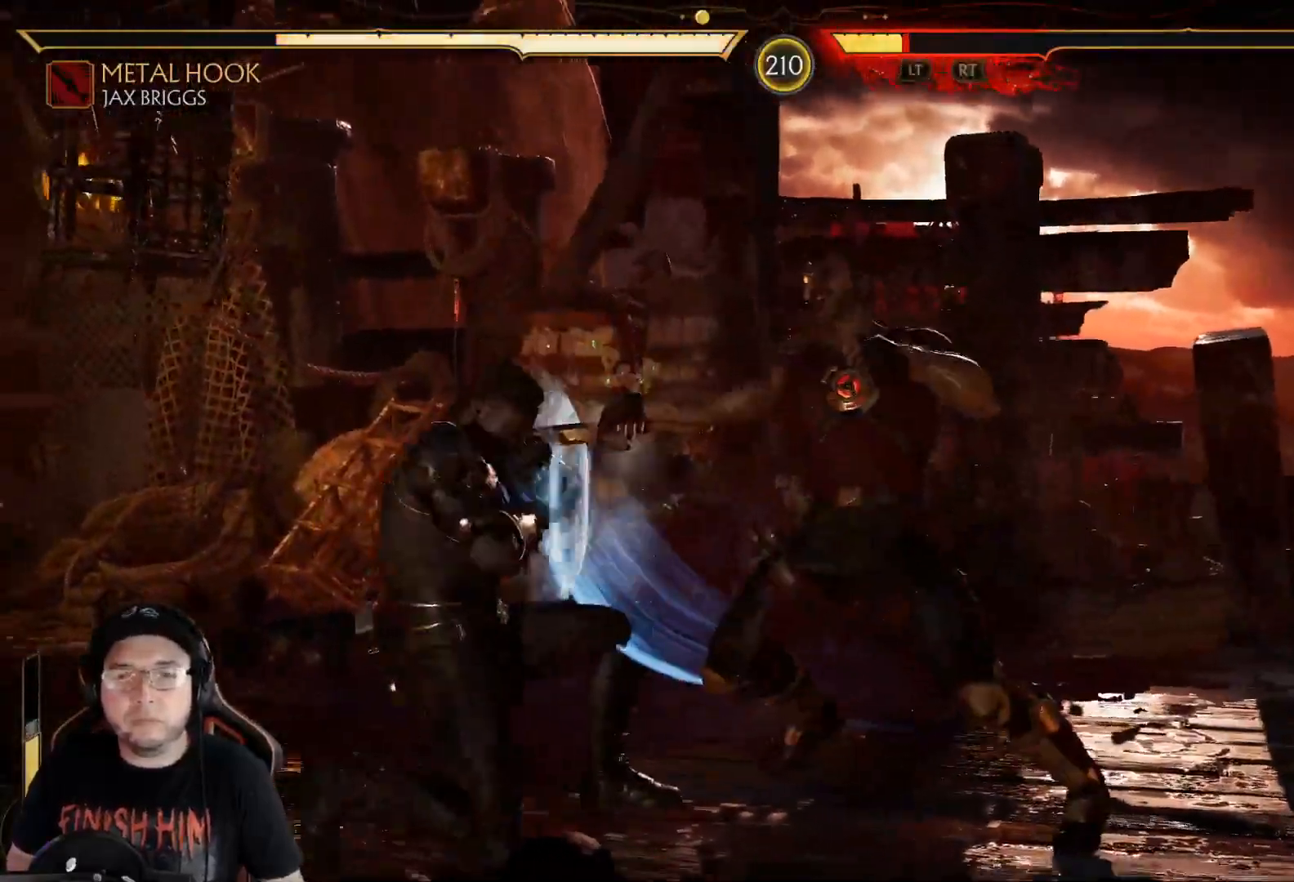
{"buttons": ["Y", "DPAD_LEFT"], "left_stick": "center", "right_stick": "center", "events": [[267, "DPAD_DOWN", "up"], [351, "DPAD_LEFT", "down"], [384, "R2", "up"], [485, "Y", "down"]]}
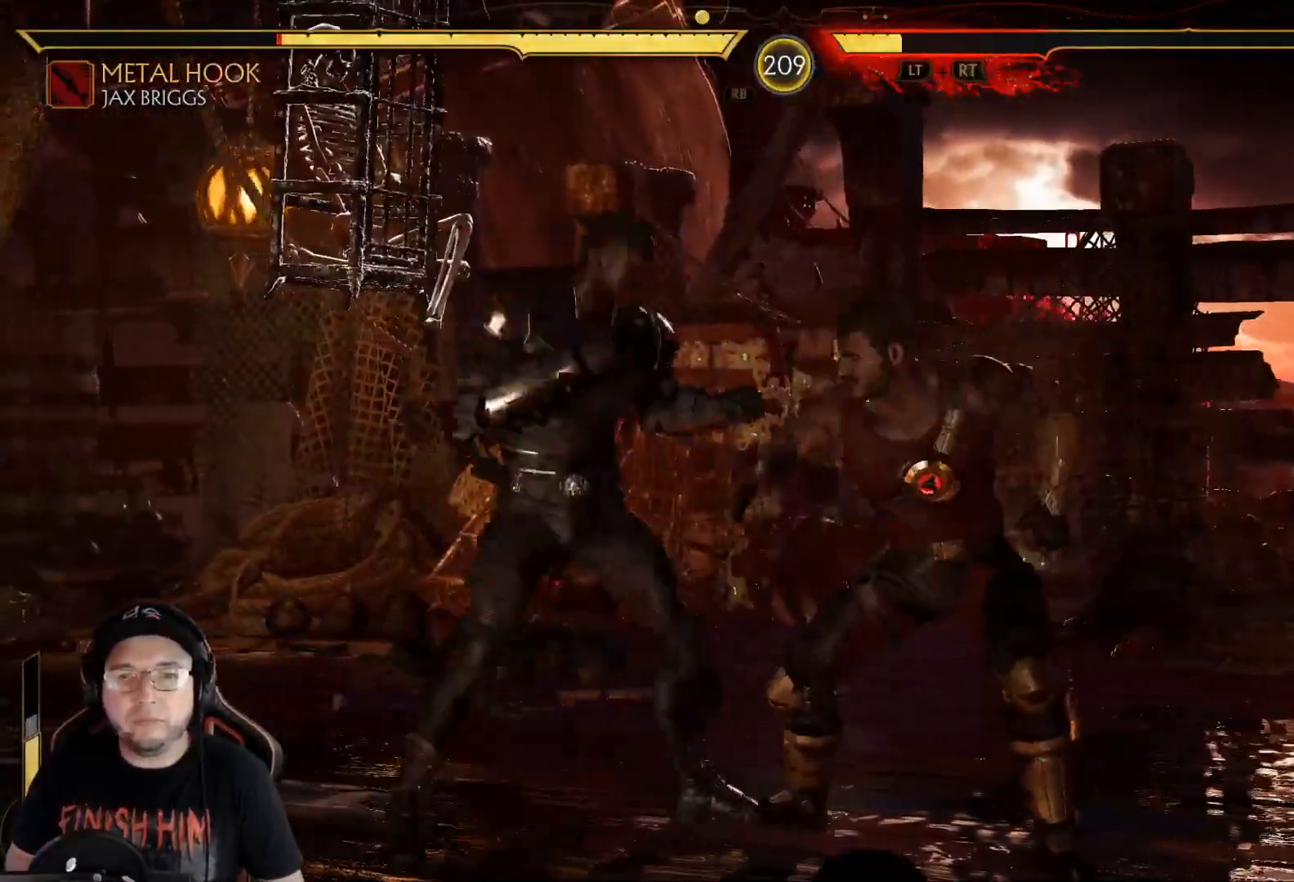
{"buttons": ["R2"], "left_stick": "center", "right_stick": "center", "events": [[67, "Y", "up"], [117, "Y", "down"], [234, "Y", "up"], [385, "DPAD_LEFT", "up"], [402, "R2", "down"]]}
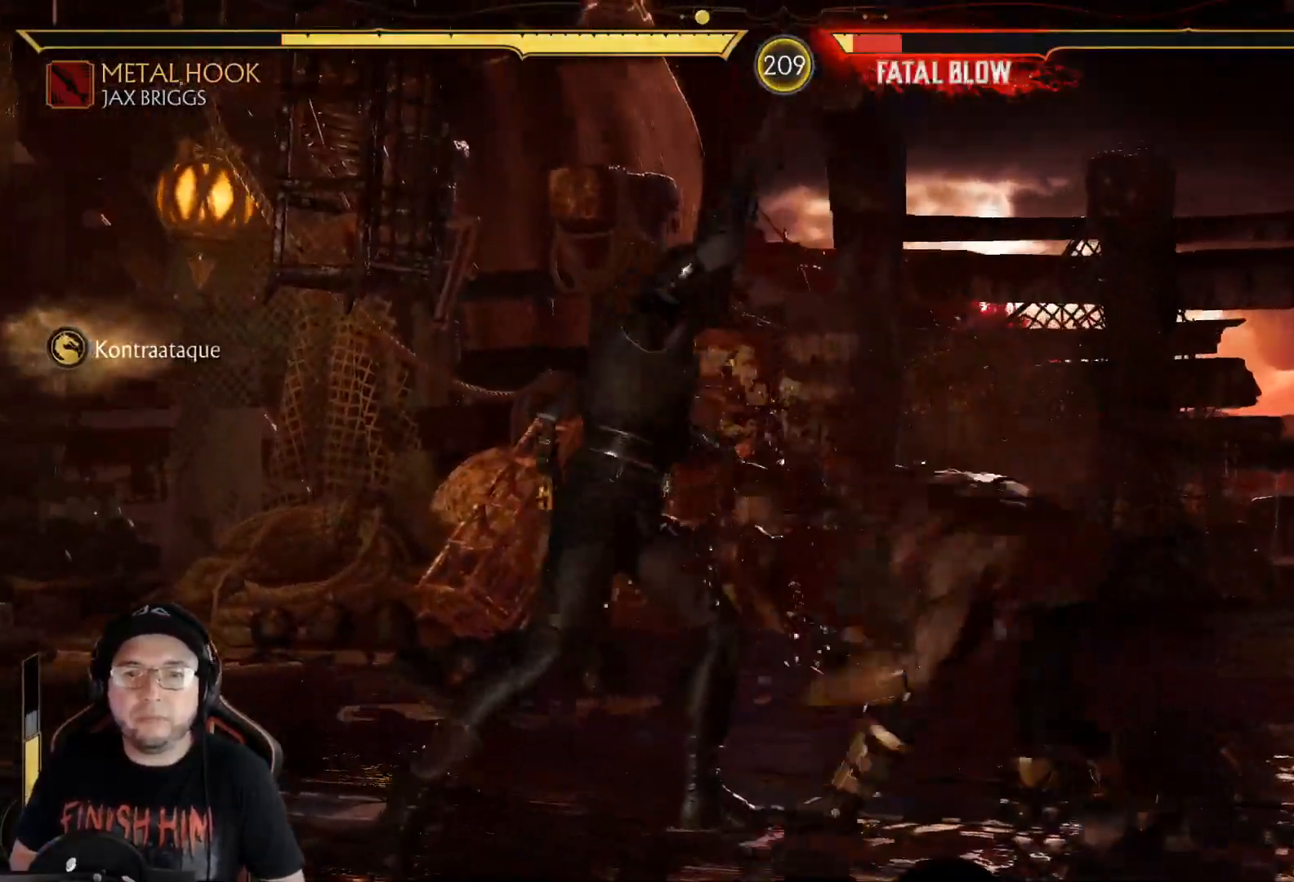
{"buttons": ["DPAD_LEFT"], "left_stick": "center", "right_stick": "center", "events": [[217, "R2", "up"], [468, "DPAD_LEFT", "down"]]}
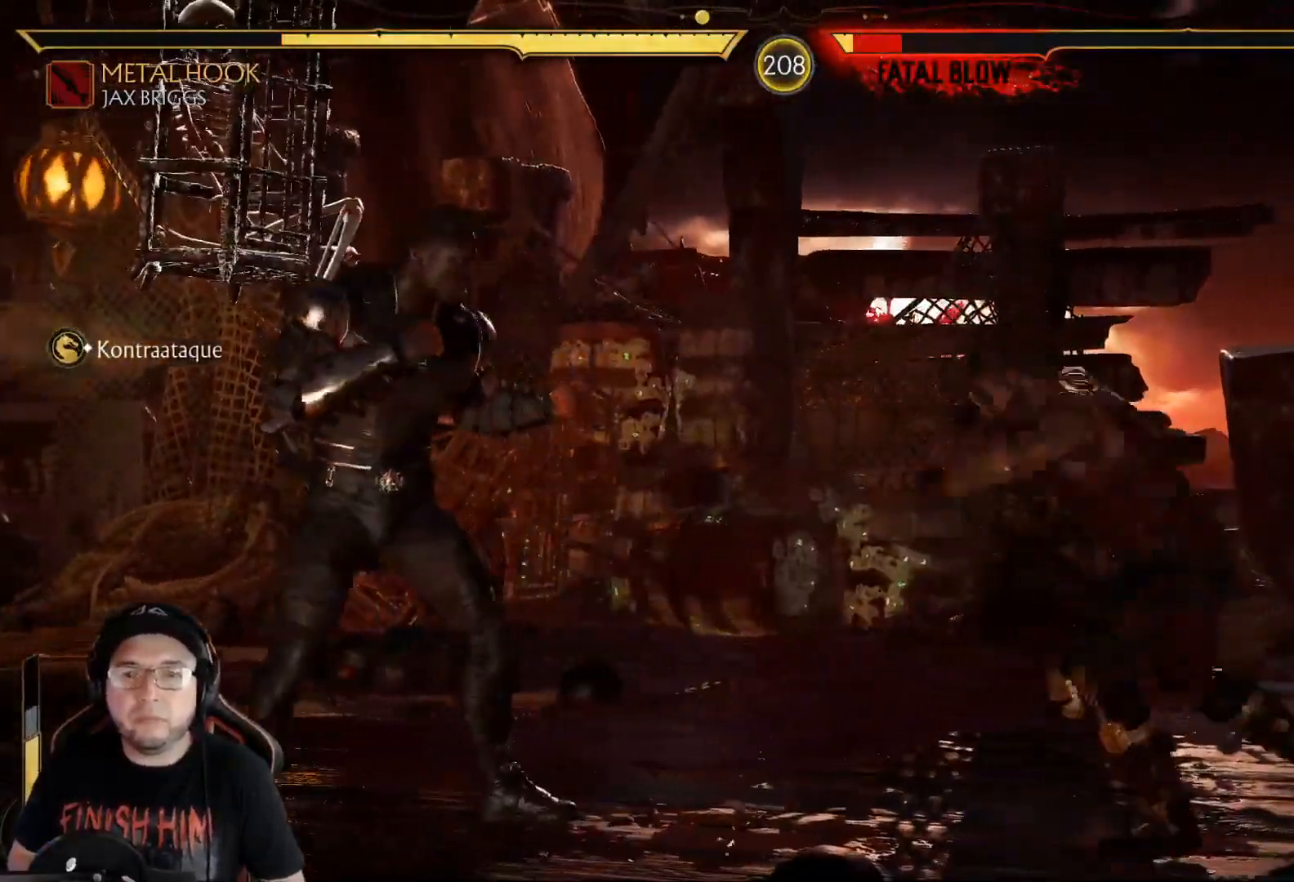
{"buttons": ["R2", "DPAD_DOWN"], "left_stick": "center", "right_stick": "center", "events": [[34, "R2", "down"], [67, "DPAD_DOWN", "down"], [84, "DPAD_LEFT", "up"]]}
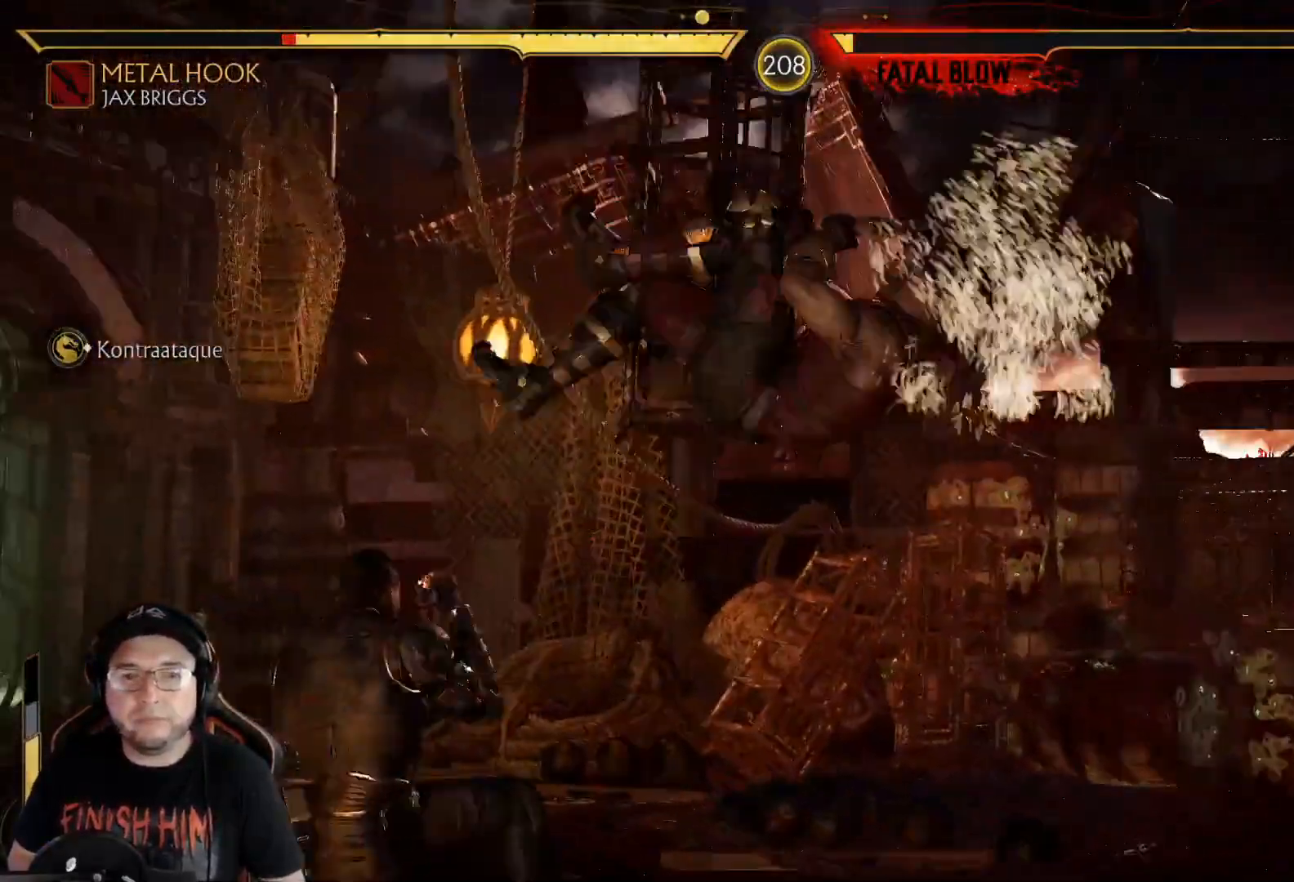
{"buttons": ["Y"], "left_stick": "center", "right_stick": "center", "events": [[167, "DPAD_DOWN", "up"], [200, "R2", "up"], [468, "Y", "down"]]}
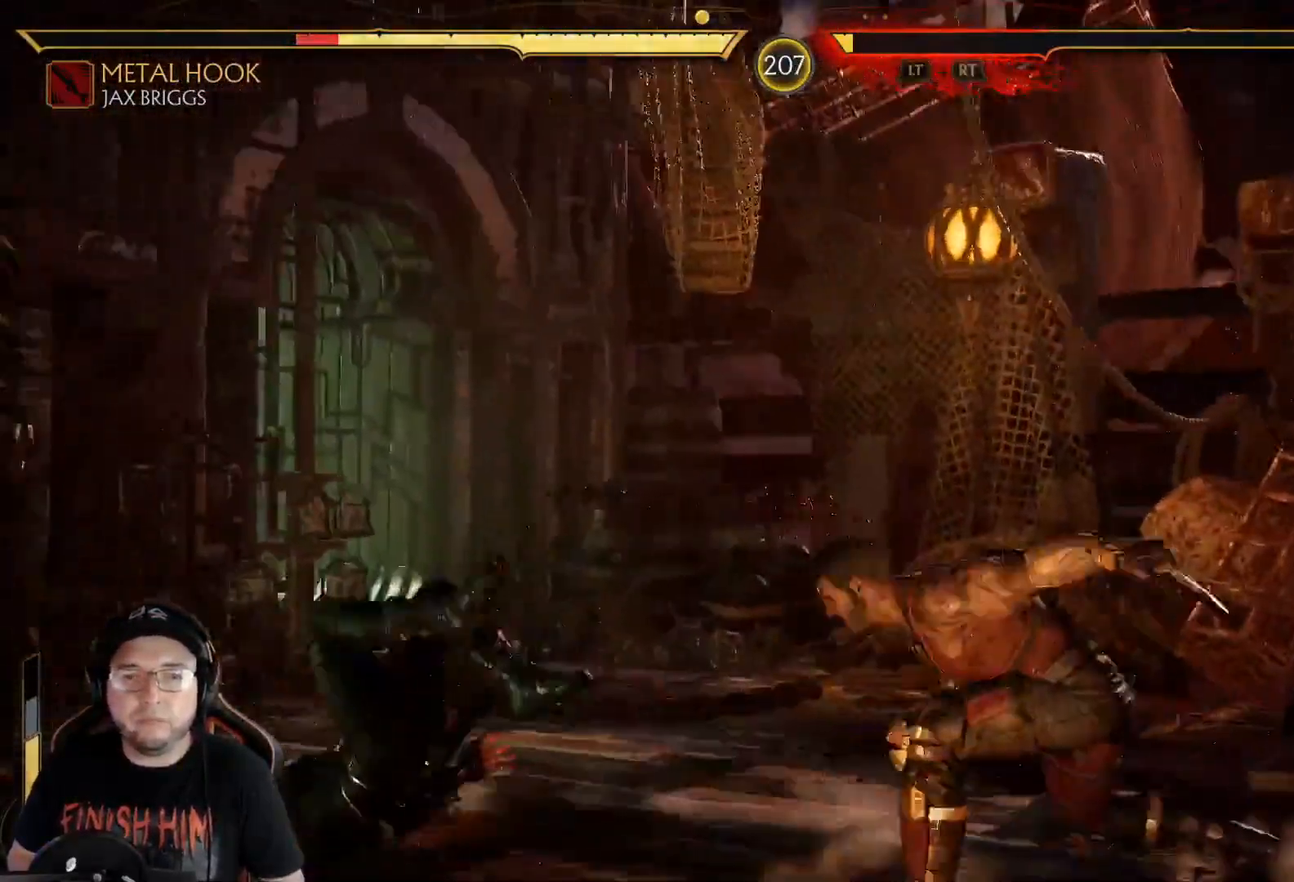
{"buttons": [], "left_stick": "center", "right_stick": "center", "events": [[67, "Y", "up"], [234, "DPAD_DOWN", "down"], [301, "DPAD_DOWN", "up"], [401, "DPAD_DOWN", "down"], [502, "DPAD_DOWN", "up"]]}
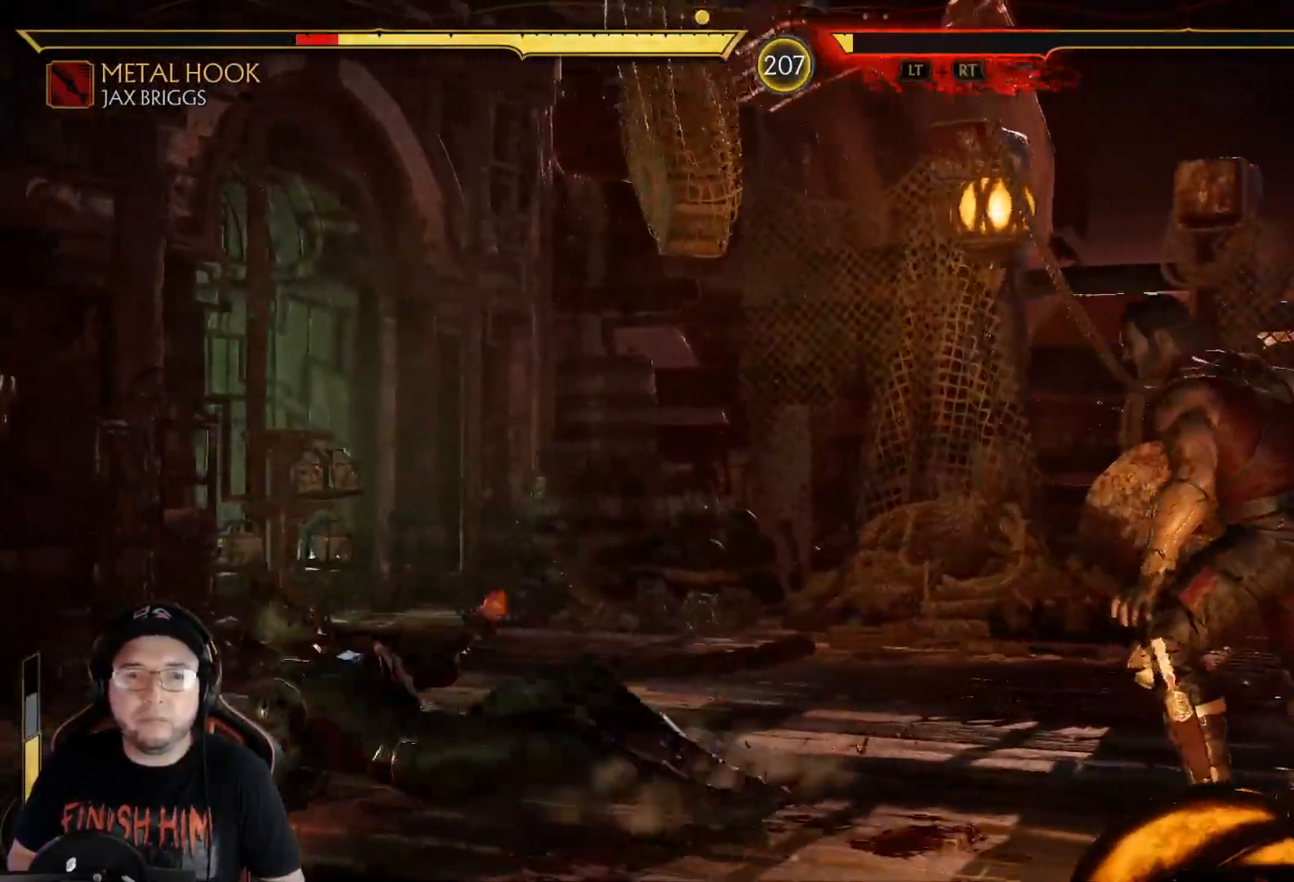
{"buttons": ["R2", "DPAD_DOWN"], "left_stick": "center", "right_stick": "center", "events": [[67, "R2", "down"], [167, "R2", "up"], [250, "R2", "down"], [284, "DPAD_LEFT", "down"], [301, "DPAD_DOWN", "down"], [401, "DPAD_LEFT", "up"]]}
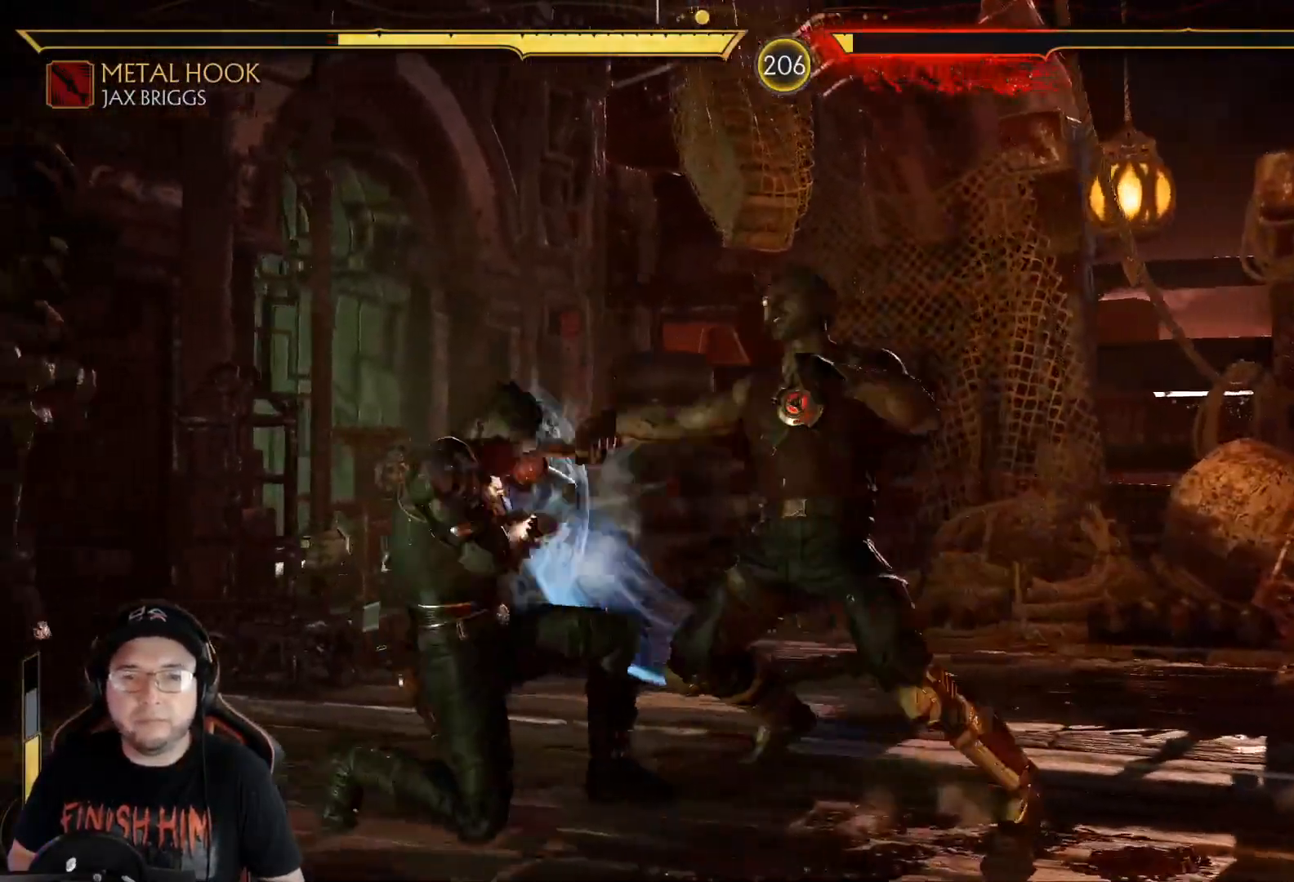
{"buttons": ["Y"], "left_stick": "center", "right_stick": "center", "events": [[318, "DPAD_DOWN", "up"], [351, "R2", "up"], [485, "Y", "down"]]}
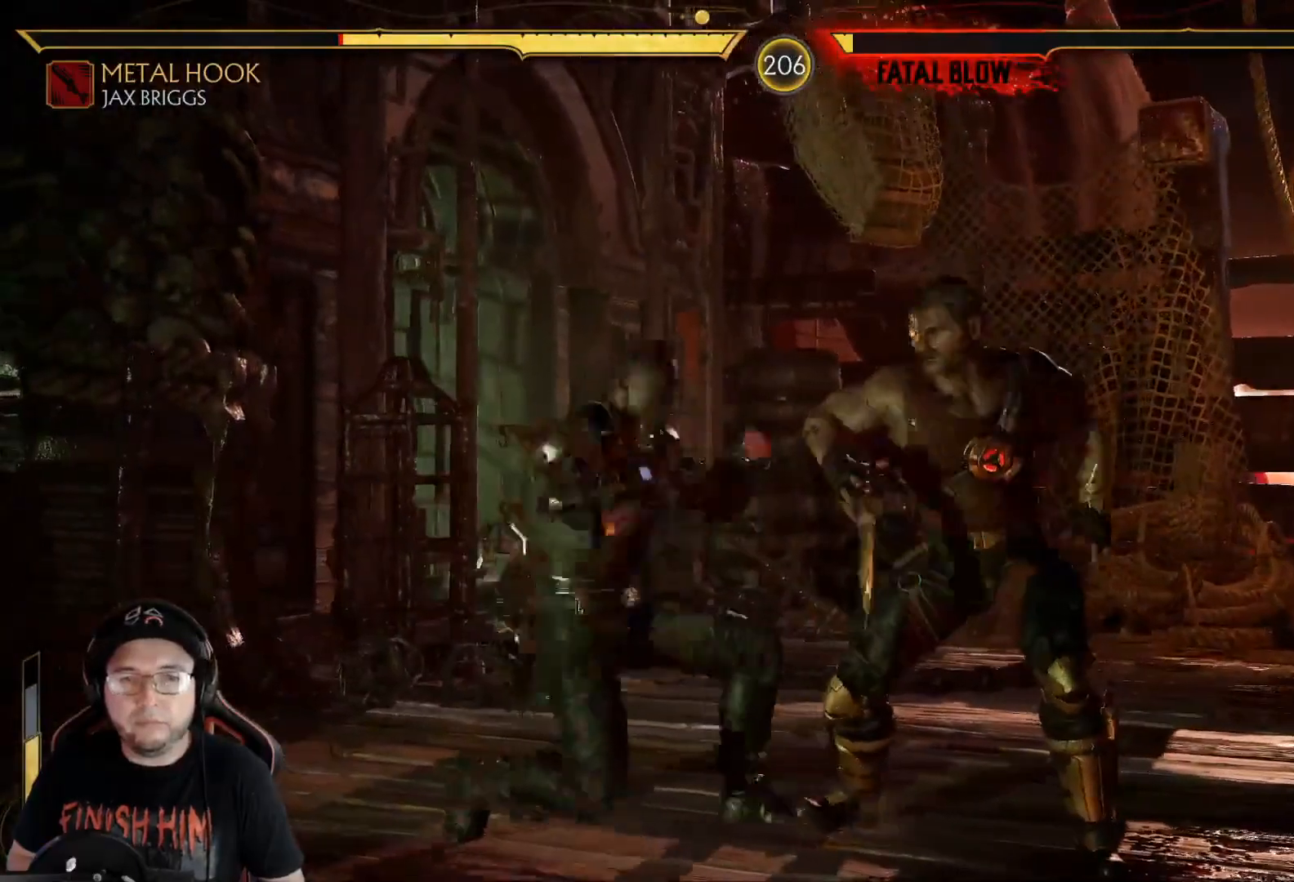
{"buttons": ["A", "X"], "left_stick": "center", "right_stick": "center", "events": [[67, "Y", "up"], [117, "Y", "down"], [234, "Y", "up"], [334, "A", "down"], [334, "X", "down"]]}
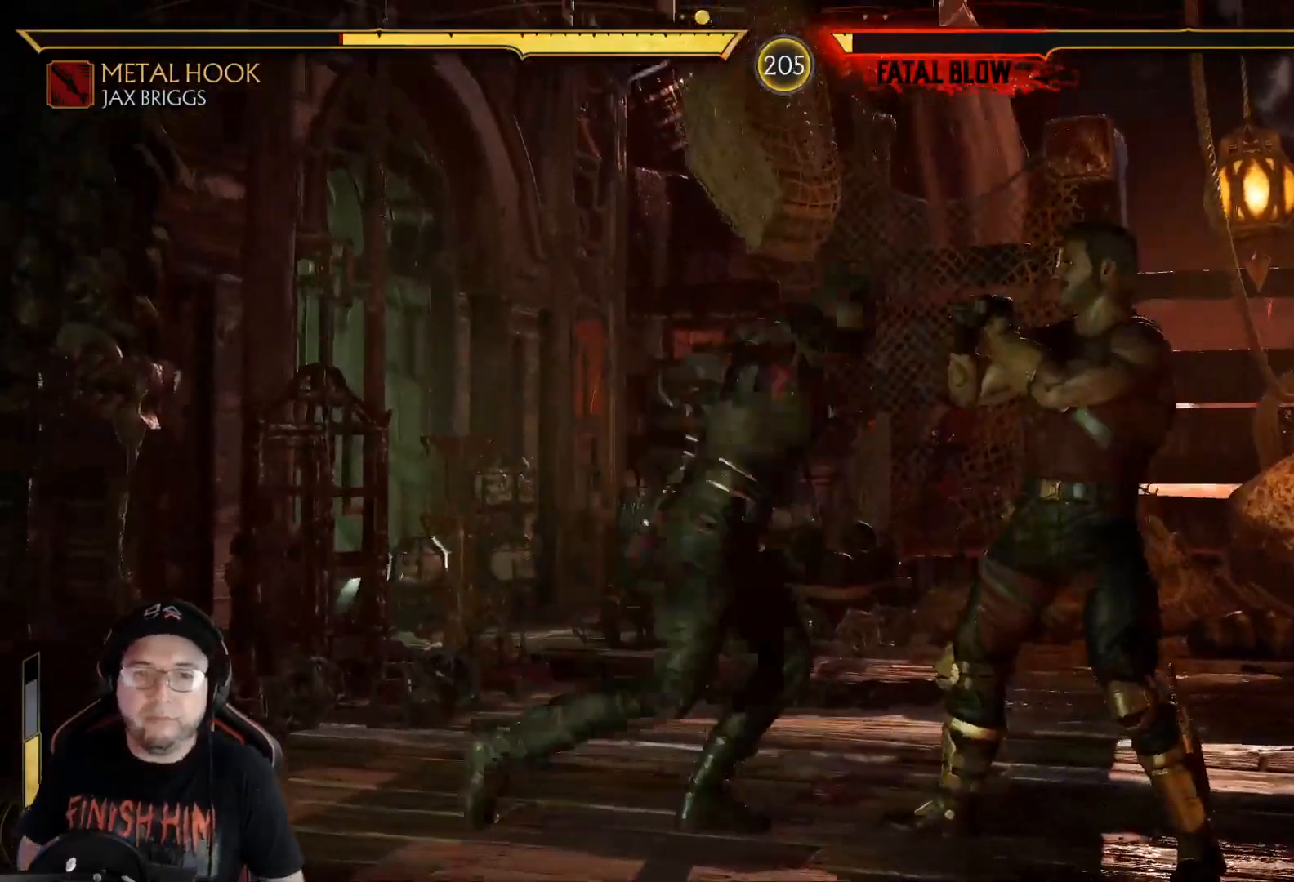
{"buttons": ["A", "X"], "left_stick": "center", "right_stick": "center", "events": []}
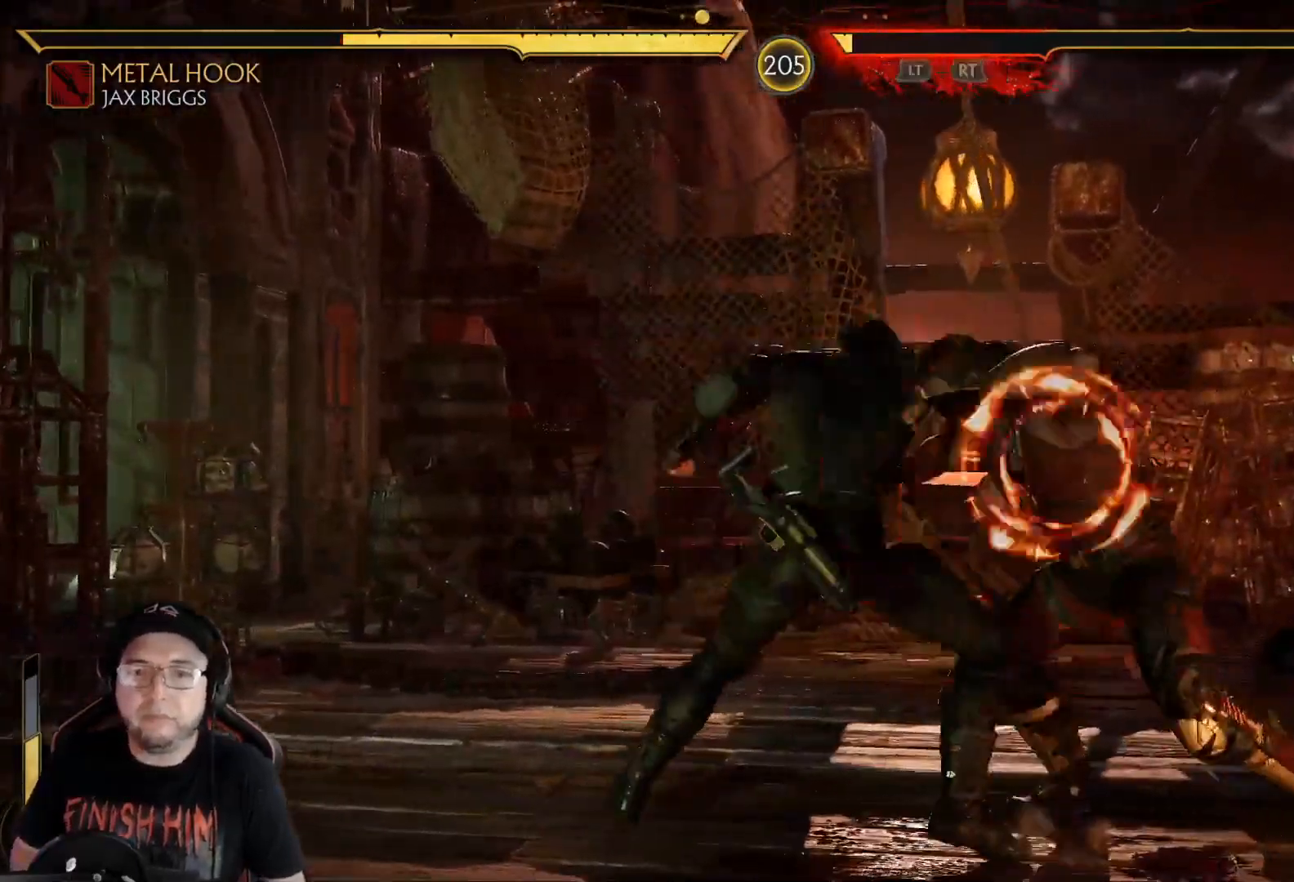
{"buttons": [], "left_stick": "center", "right_stick": "center", "events": [[451, "A", "up"], [451, "X", "up"]]}
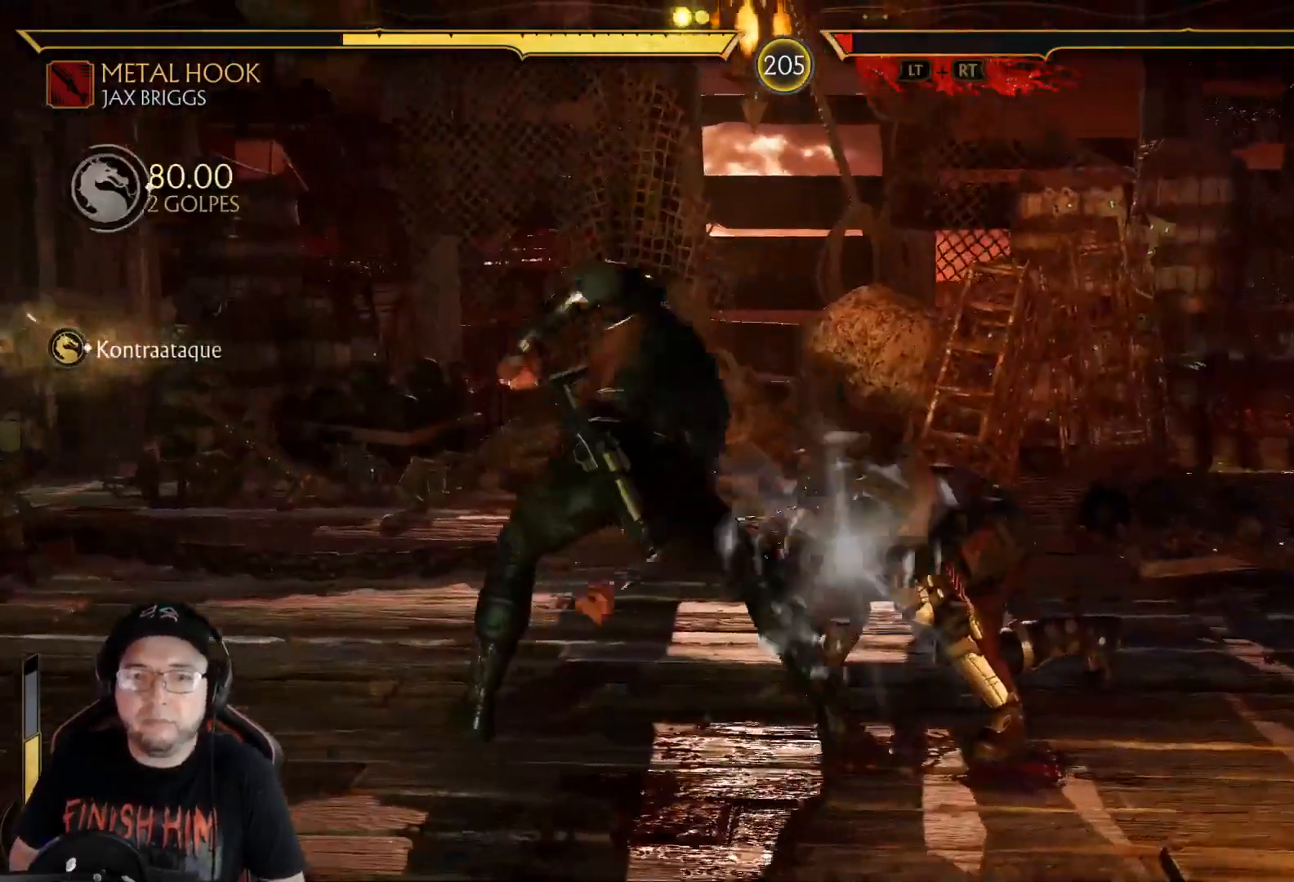
{"buttons": ["DPAD_DOWN"], "left_stick": "center", "right_stick": "center", "events": [[17, "X", "down"], [34, "A", "down"], [117, "DPAD_DOWN", "down"], [284, "X", "up"], [301, "A", "up"], [351, "A", "down"], [351, "X", "down"], [452, "A", "up"], [502, "X", "up"]]}
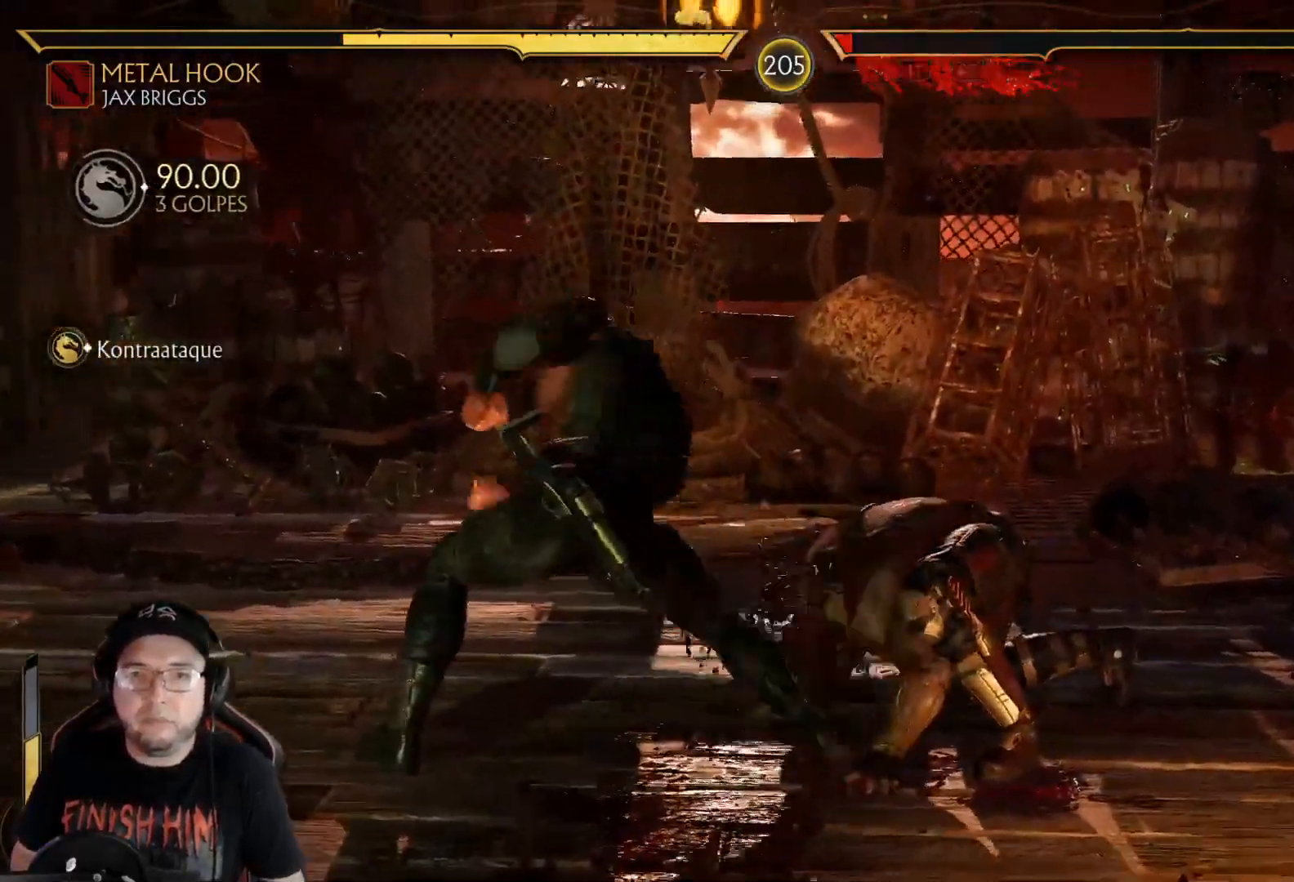
{"buttons": ["A", "X", "DPAD_DOWN"], "left_stick": "center", "right_stick": "center", "events": [[16, "A", "down"], [16, "X", "down"], [150, "A", "up"], [150, "X", "up"], [217, "A", "down"], [217, "X", "down"], [351, "A", "up"], [351, "X", "up"], [384, "A", "down"], [401, "X", "down"]]}
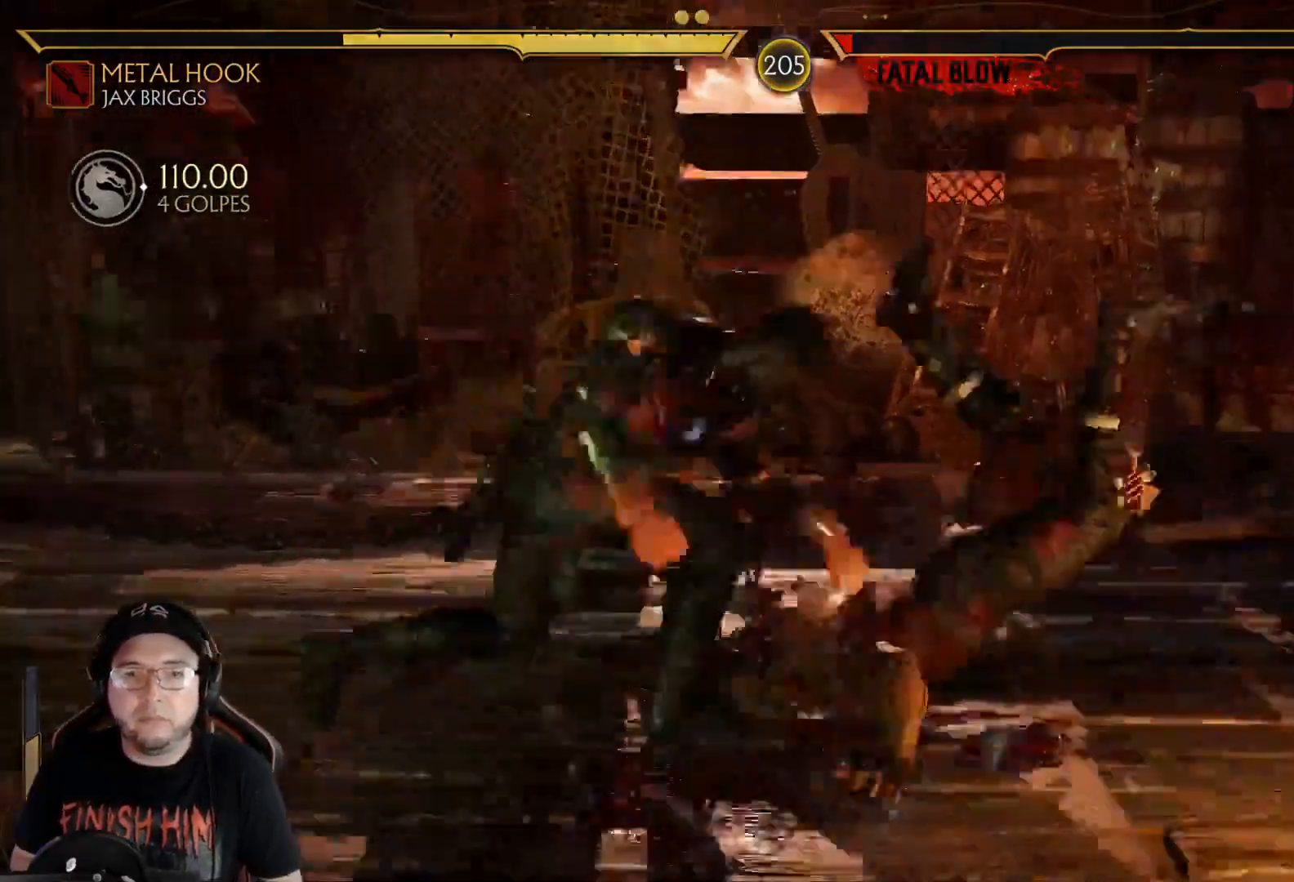
{"buttons": ["DPAD_DOWN"], "left_stick": "center", "right_stick": "center", "events": [[201, "A", "up"], [201, "X", "up"]]}
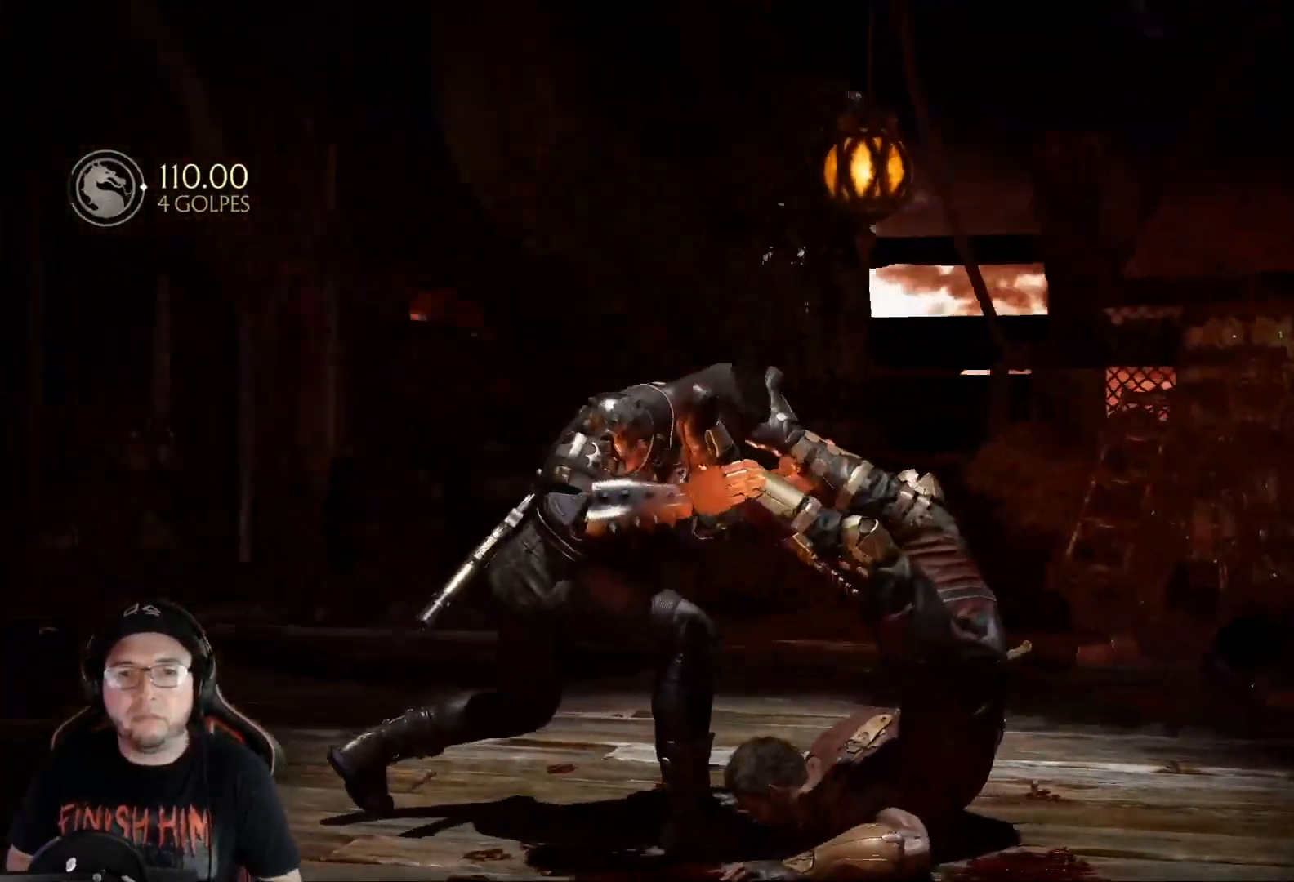
{"buttons": [], "left_stick": "center", "right_stick": "center", "events": [[83, "DPAD_DOWN", "up"]]}